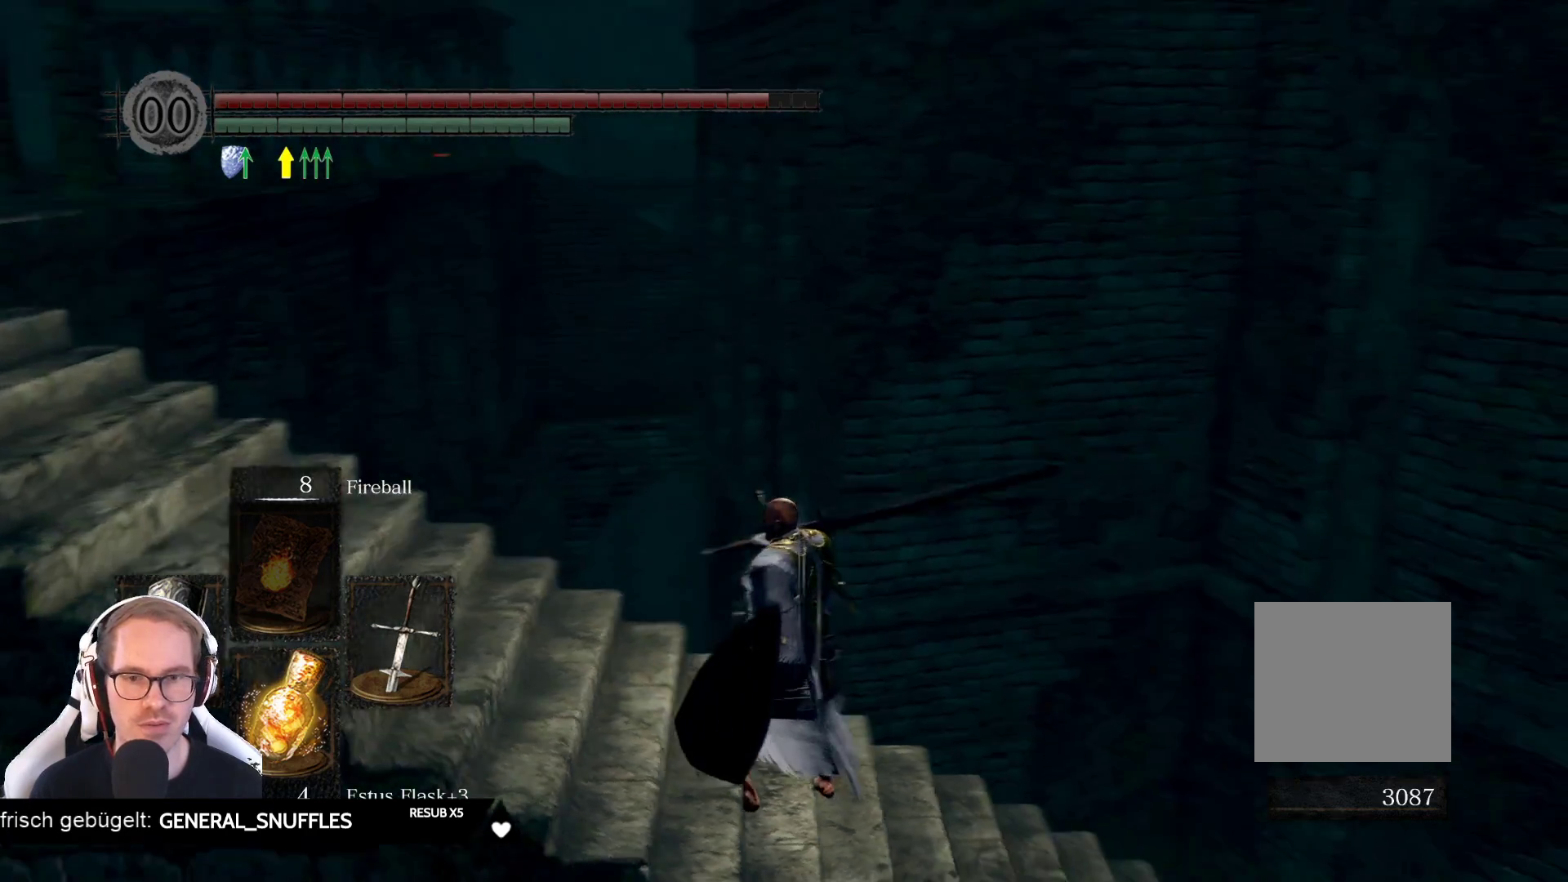
Gameplay with a controller (Xbox layout); each line is a JSON object with the inputs held at the frame after it. "events" lists button and stick changes between this image and that frame as [ms after this image, input, new state], when the widget could be followed in between. Not read: L3 START Z.
{"buttons": [], "left_stick": "up", "right_stick": "center", "events": [[450, "left_stick", "up"], [450, "right_stick", "center"]]}
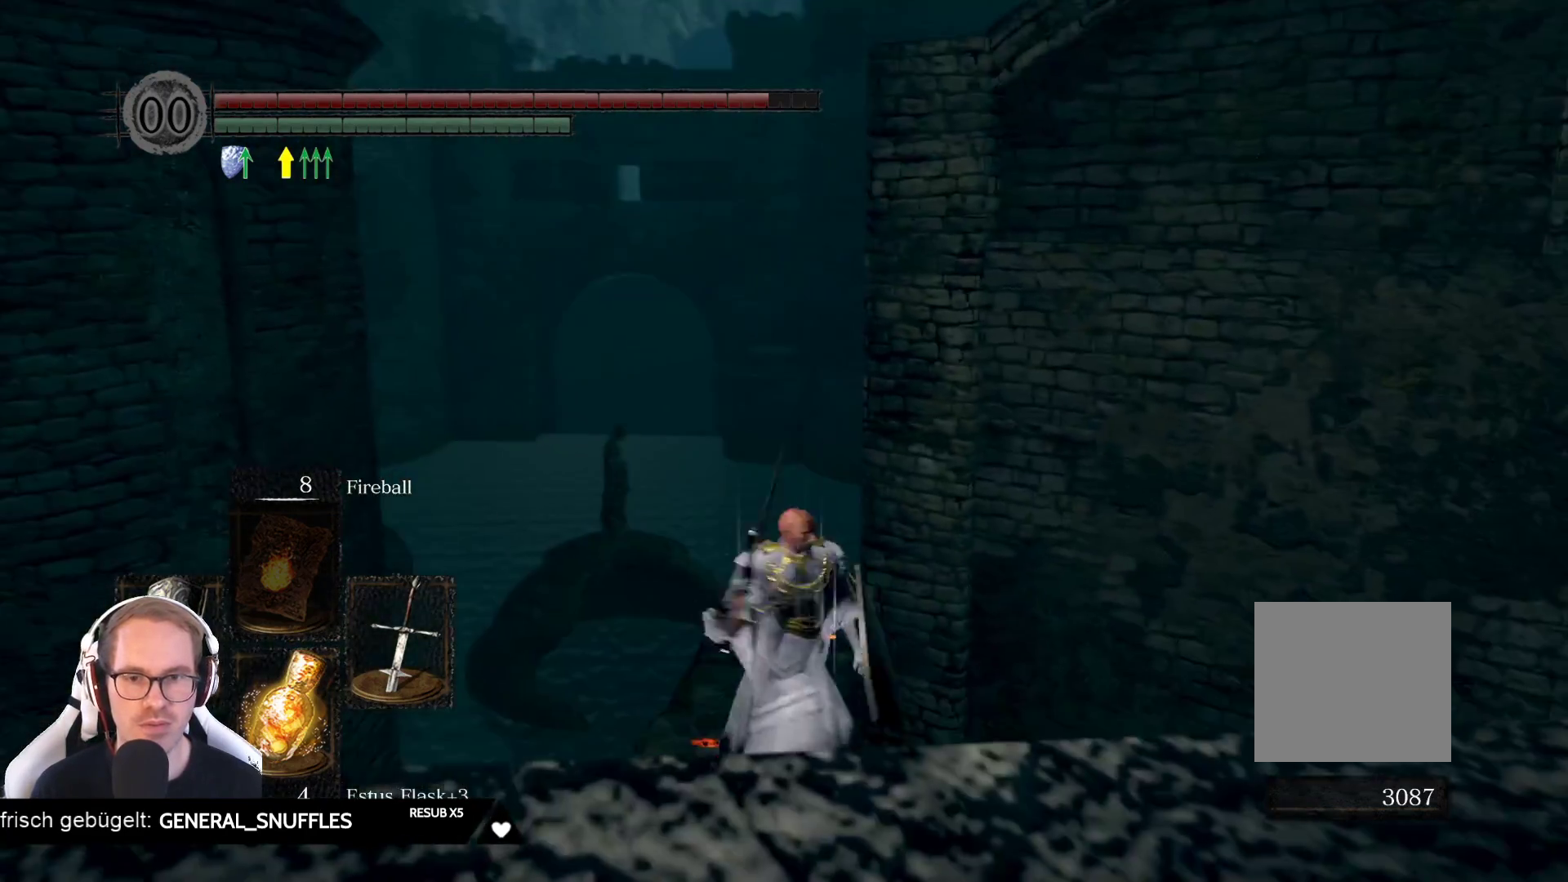
{"buttons": [], "left_stick": "up", "right_stick": "center", "events": [[300, "right_stick", "down-left"], [483, "right_stick", "center"]]}
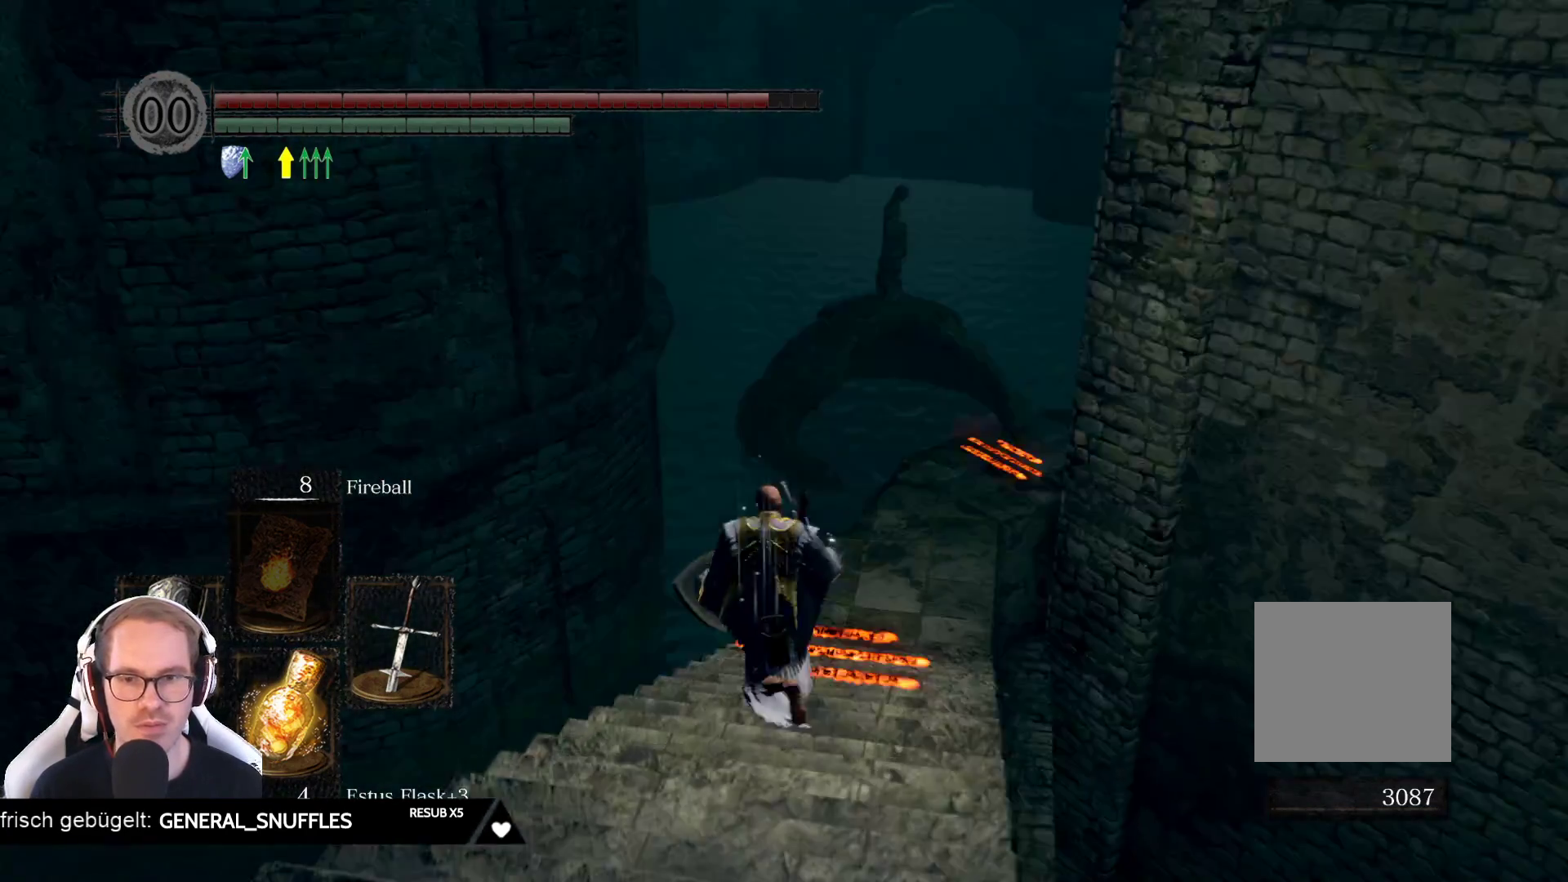
{"buttons": [], "left_stick": "up", "right_stick": "center", "events": [[133, "right_stick", "right"], [333, "right_stick", "center"]]}
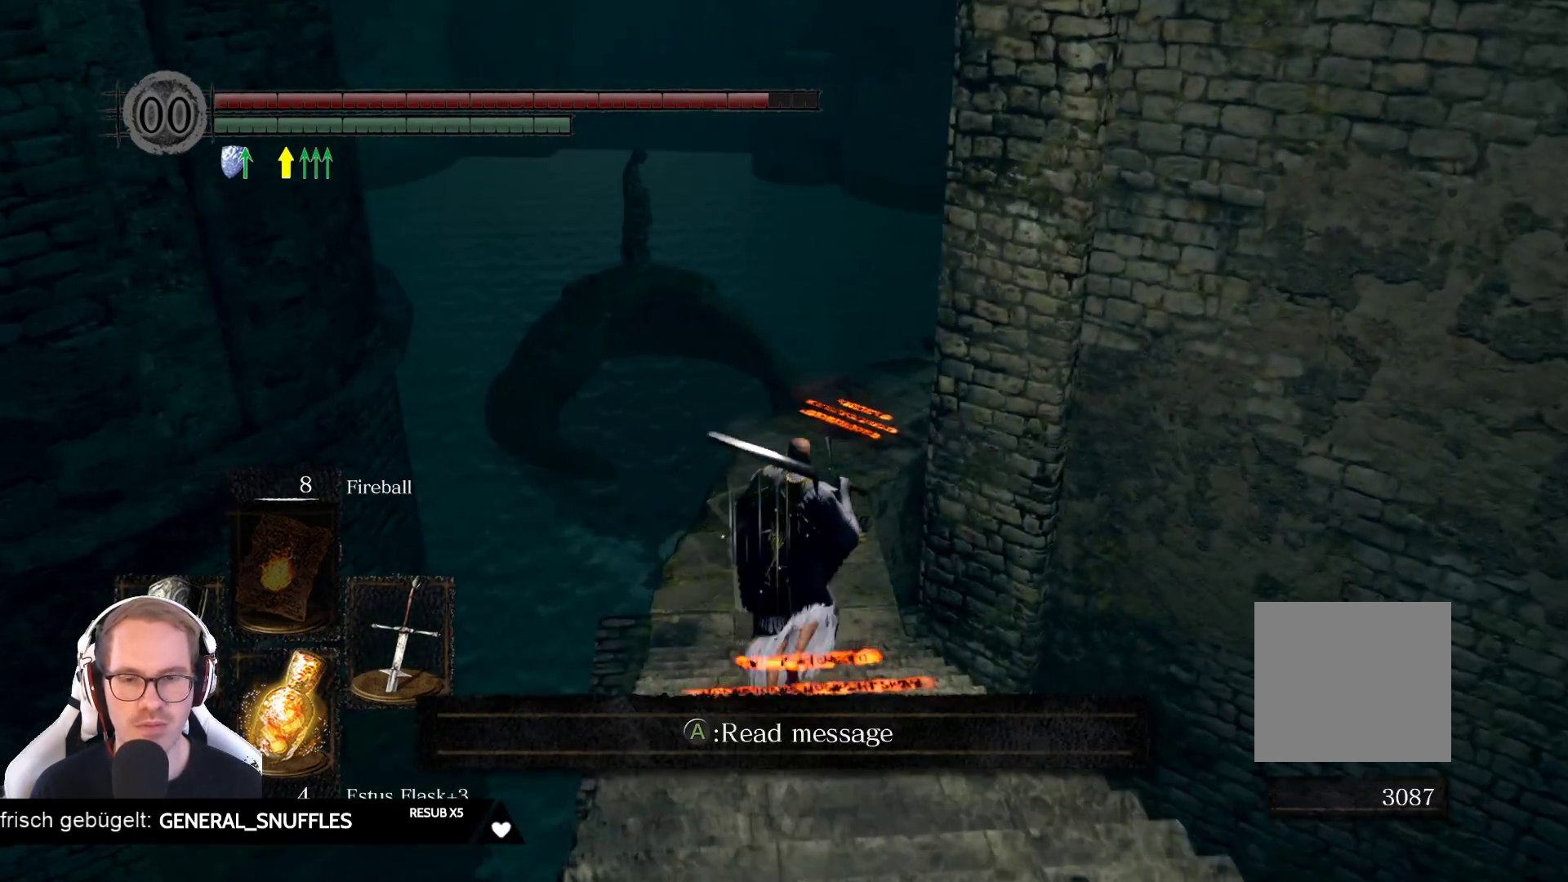
{"buttons": [], "left_stick": "up", "right_stick": "right", "events": [[450, "right_stick", "right"]]}
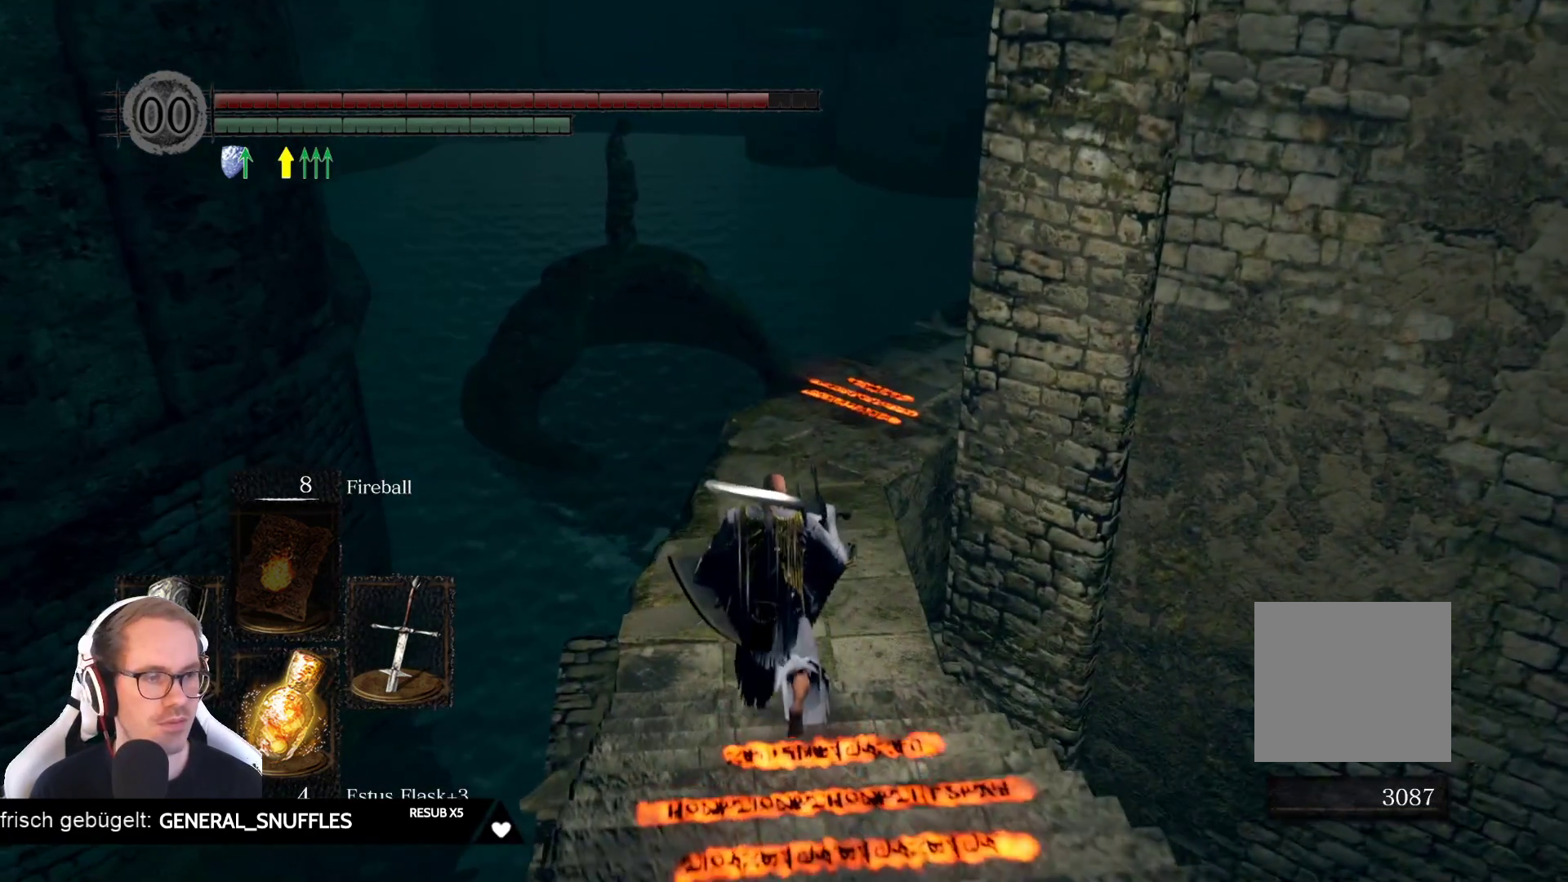
{"buttons": [], "left_stick": "center", "right_stick": "center", "events": [[67, "right_stick", "center"], [317, "left_stick", "center"]]}
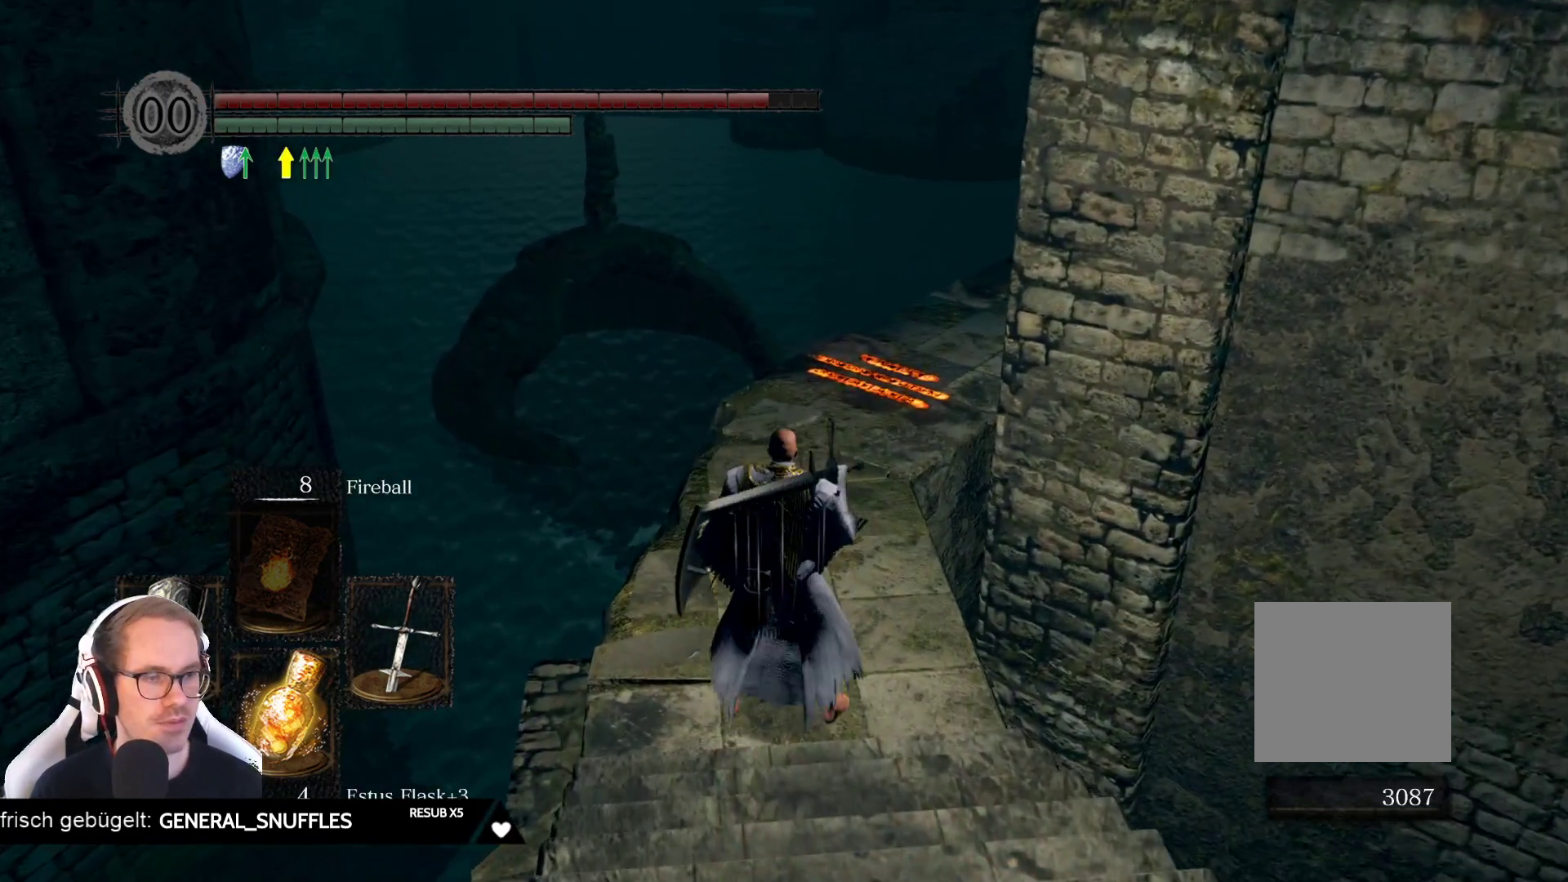
{"buttons": [], "left_stick": "center", "right_stick": "center", "events": []}
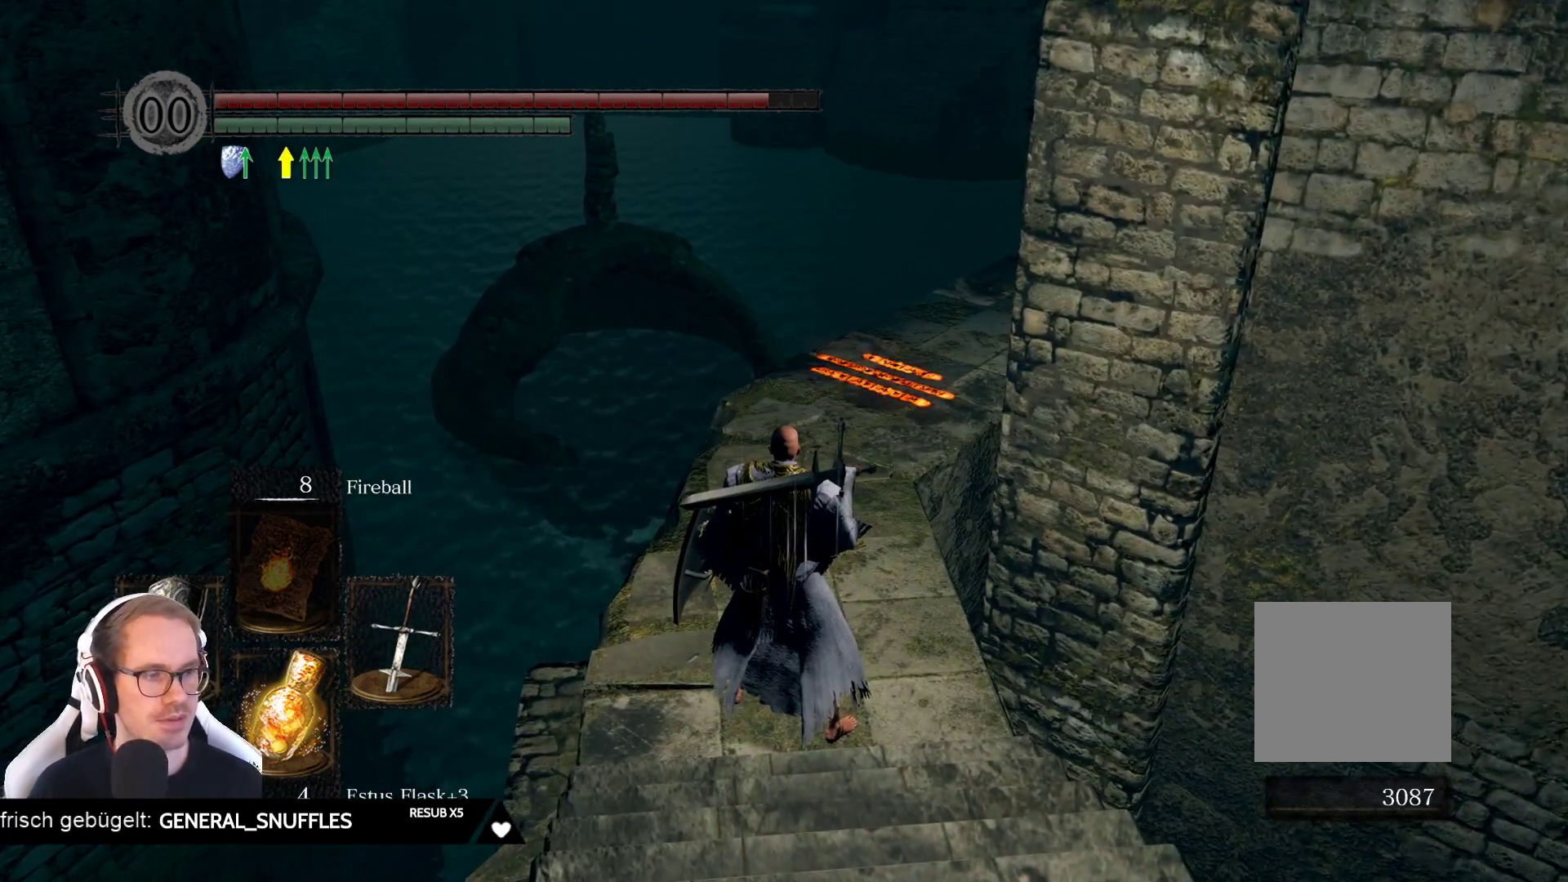
{"buttons": [], "left_stick": "center", "right_stick": "center", "events": []}
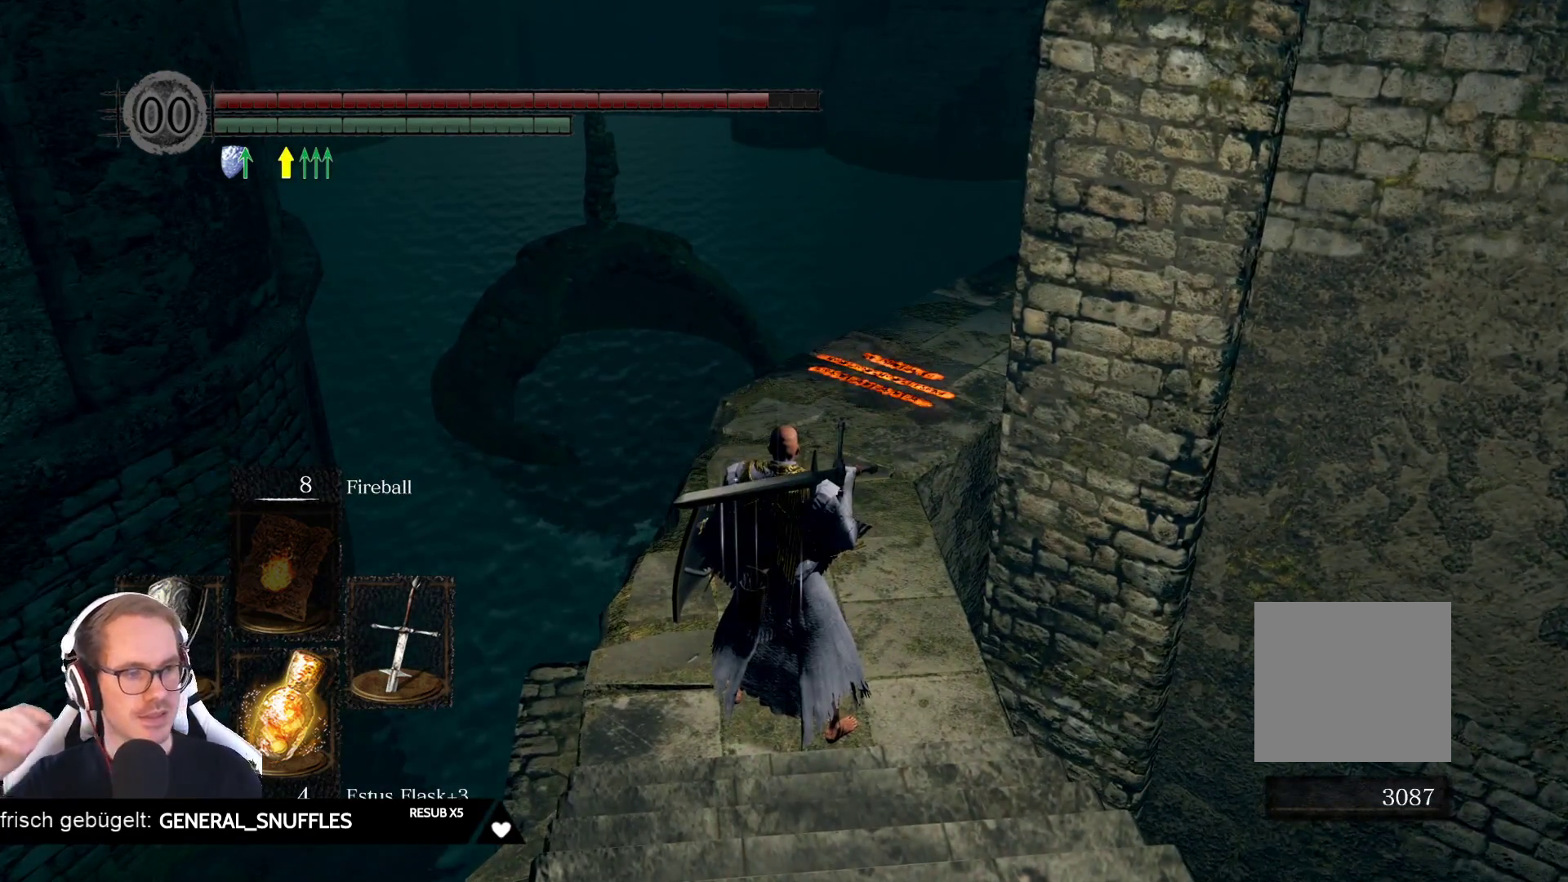
{"buttons": [], "left_stick": "center", "right_stick": "center", "events": []}
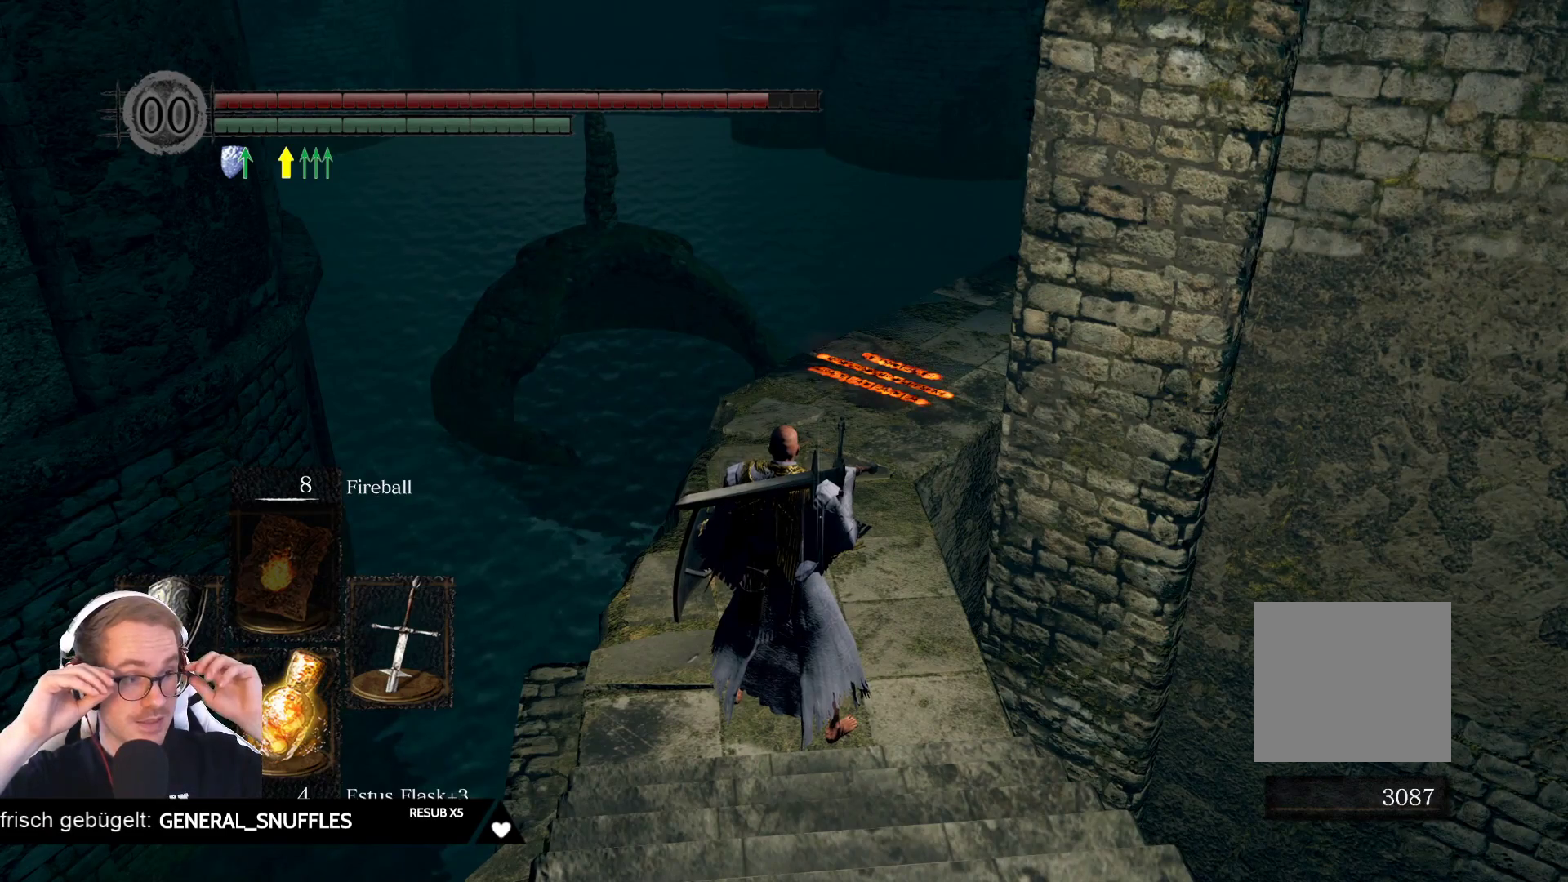
{"buttons": [], "left_stick": "center", "right_stick": "center", "events": []}
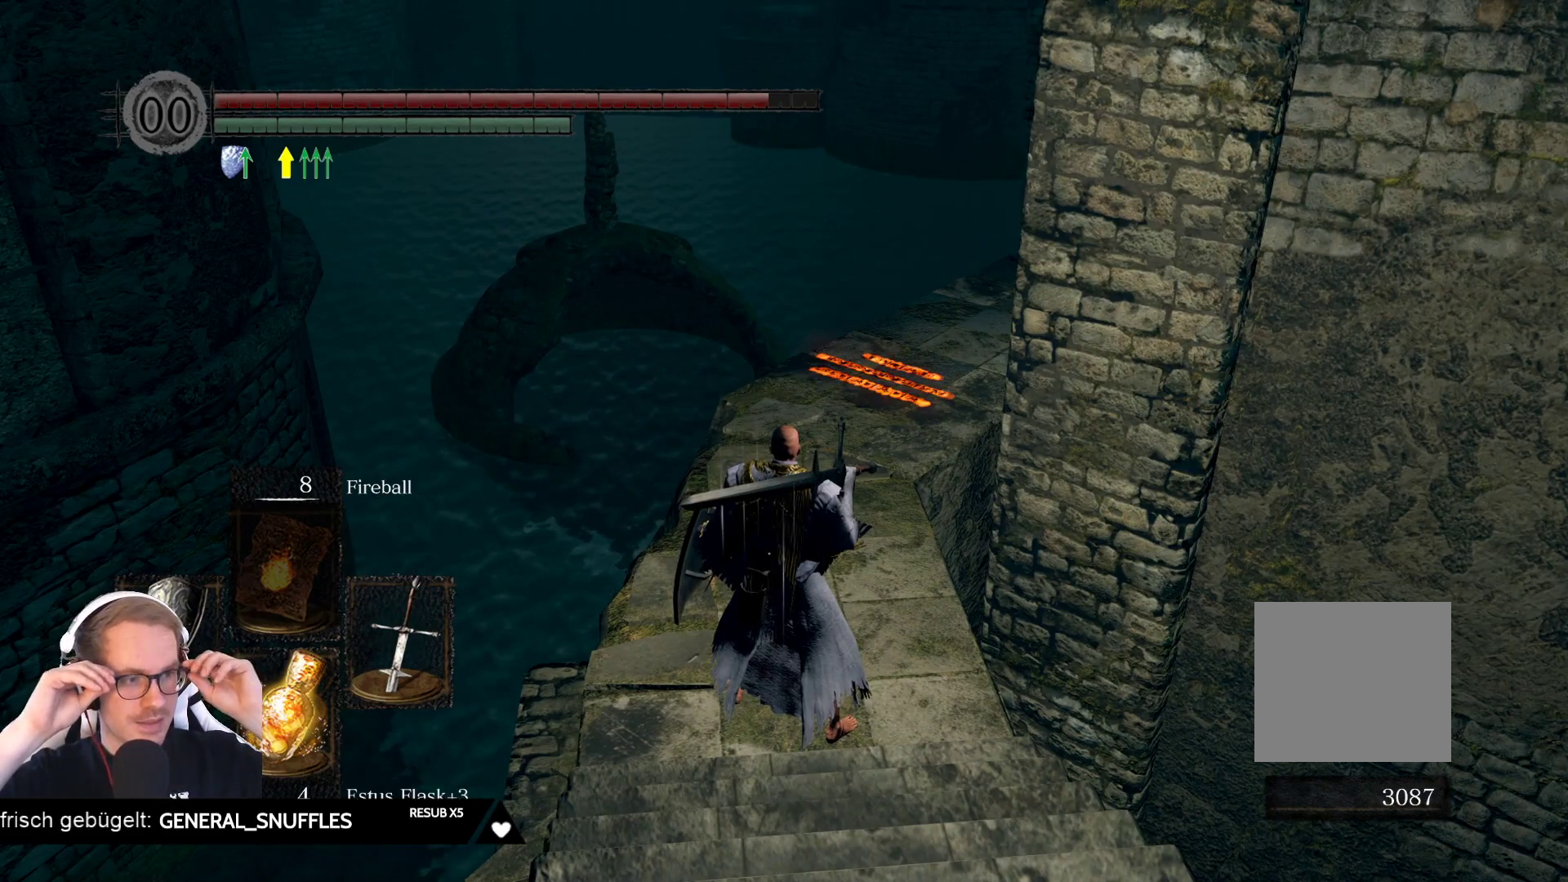
{"buttons": [], "left_stick": "center", "right_stick": "center", "events": []}
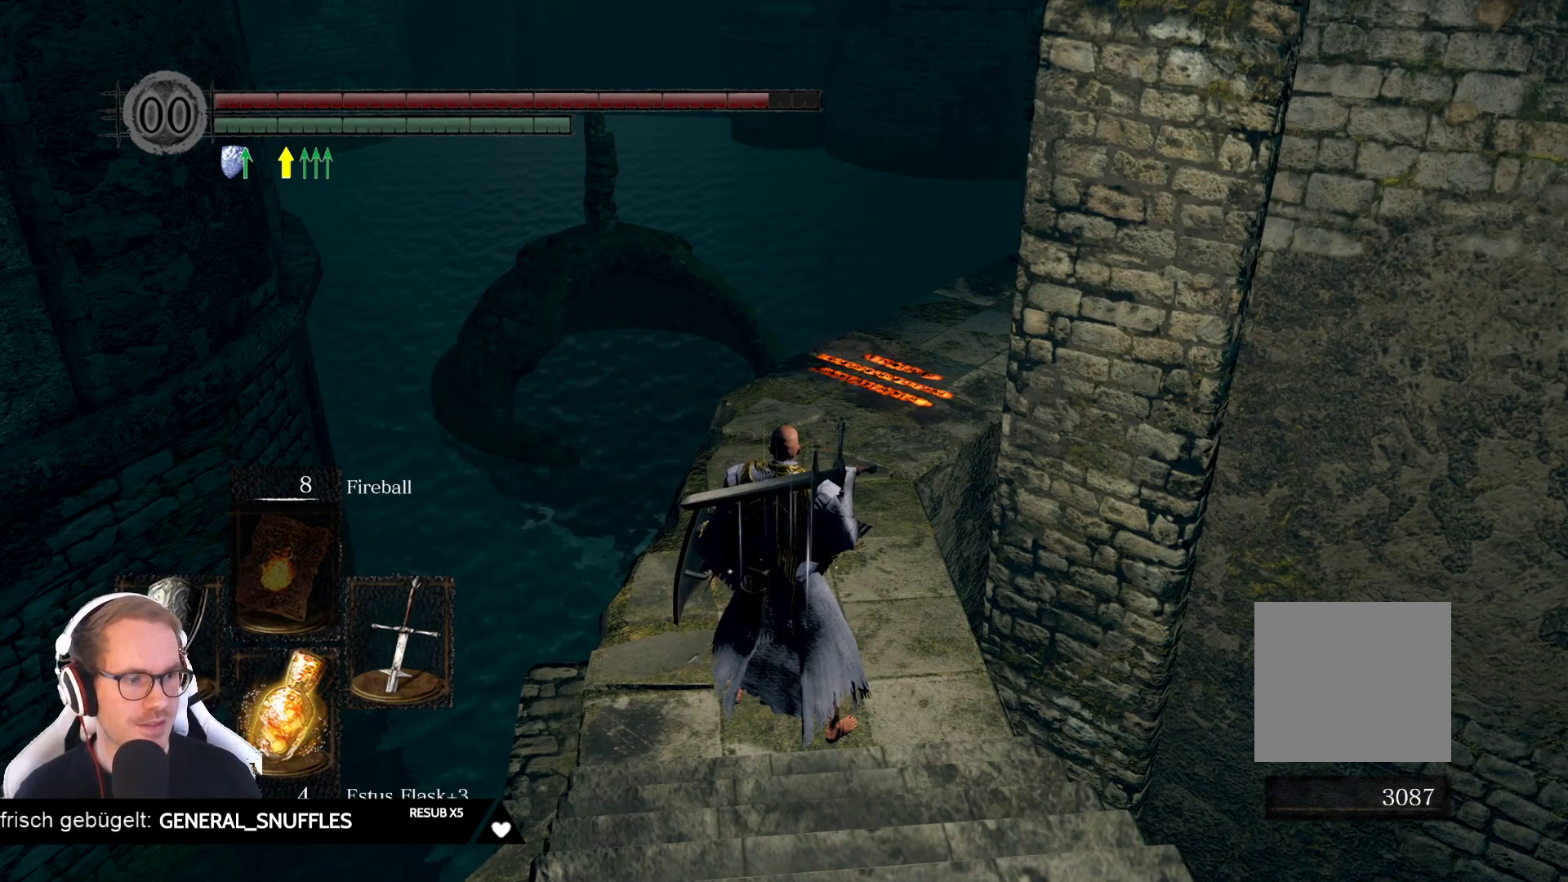
{"buttons": [], "left_stick": "center", "right_stick": "center", "events": []}
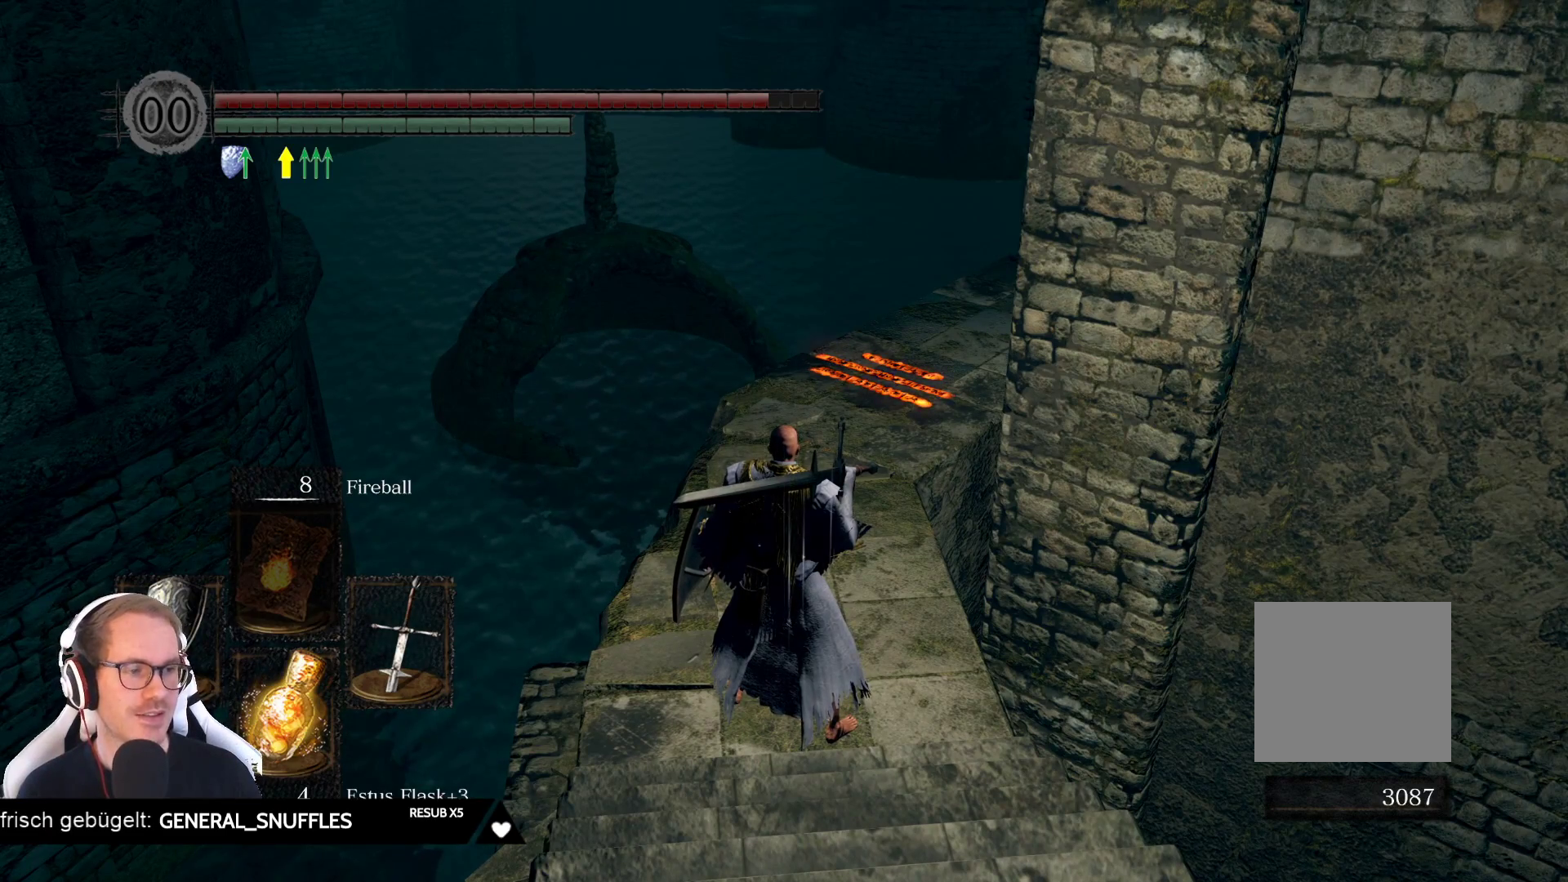
{"buttons": [], "left_stick": "center", "right_stick": "center", "events": []}
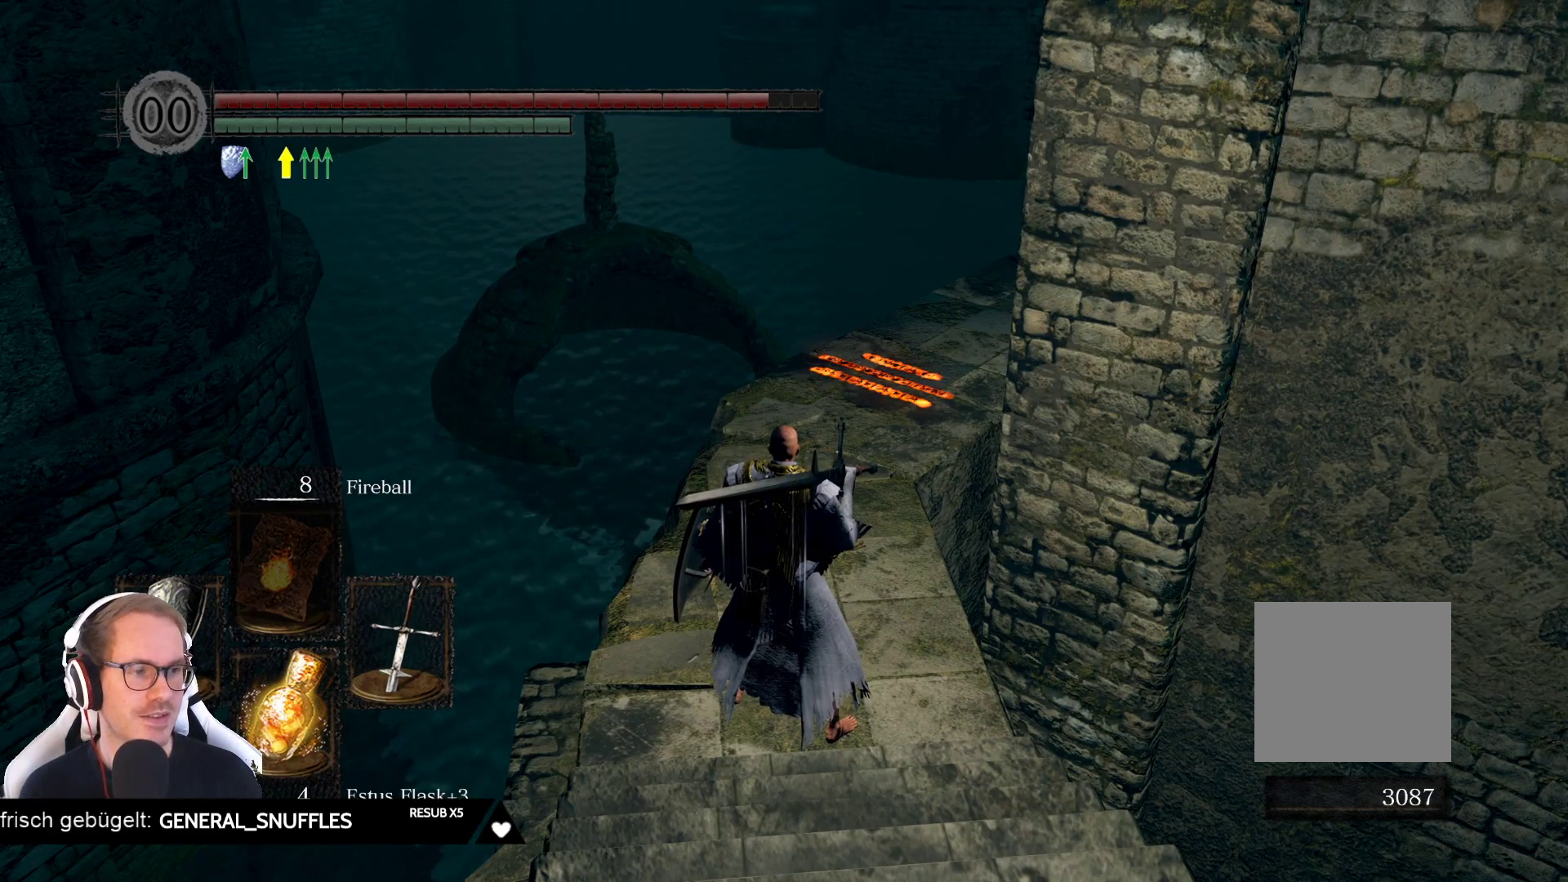
{"buttons": [], "left_stick": "up", "right_stick": "center", "events": [[300, "left_stick", "up"]]}
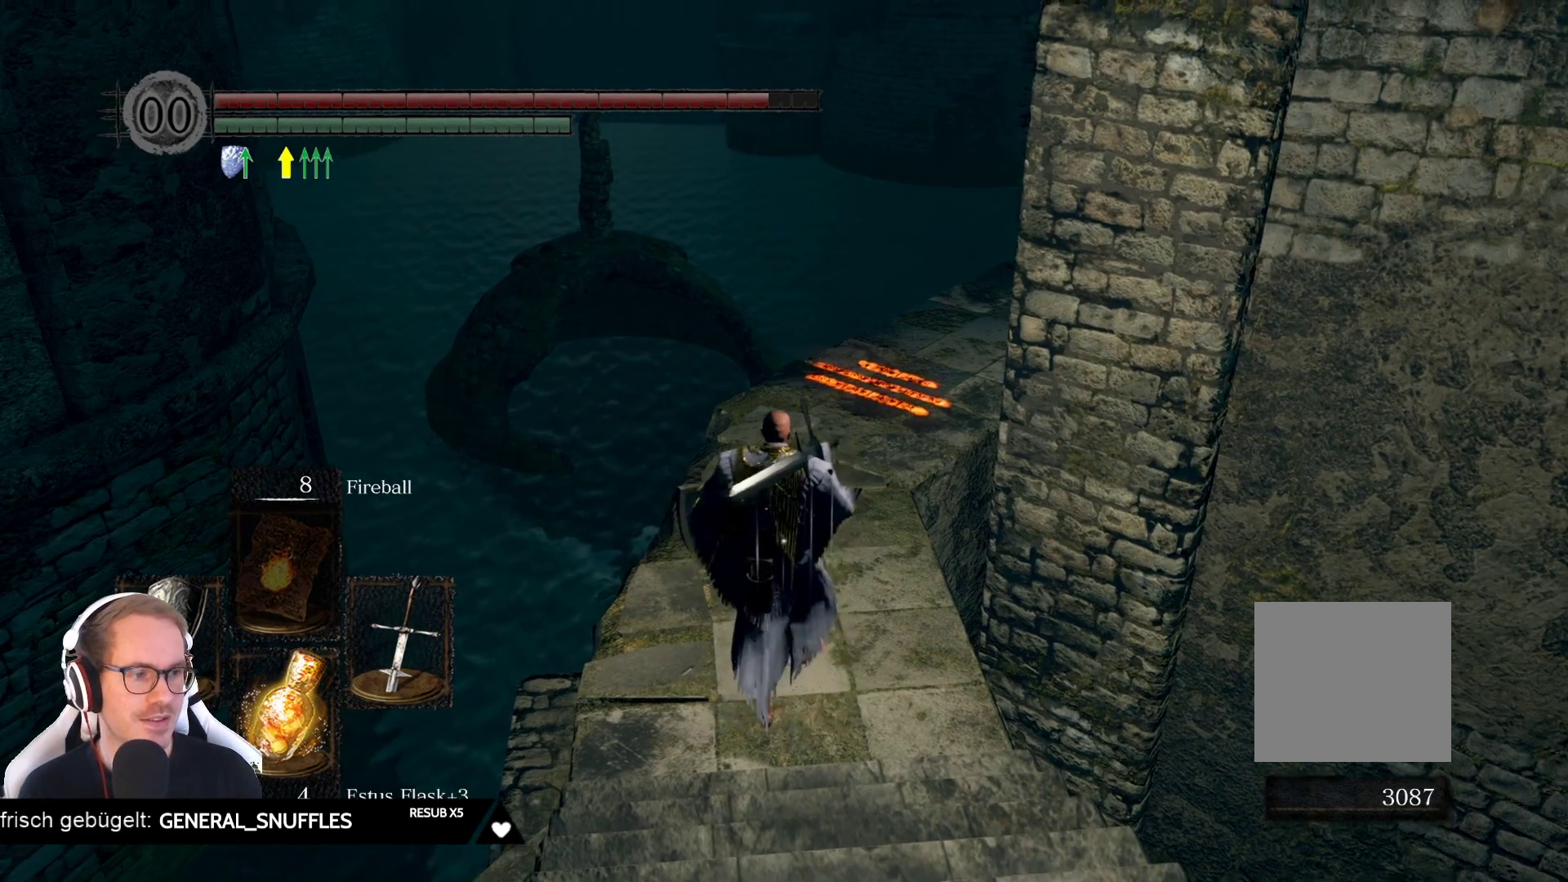
{"buttons": [], "left_stick": "up", "right_stick": "center", "events": [[150, "right_stick", "right"], [300, "right_stick", "center"]]}
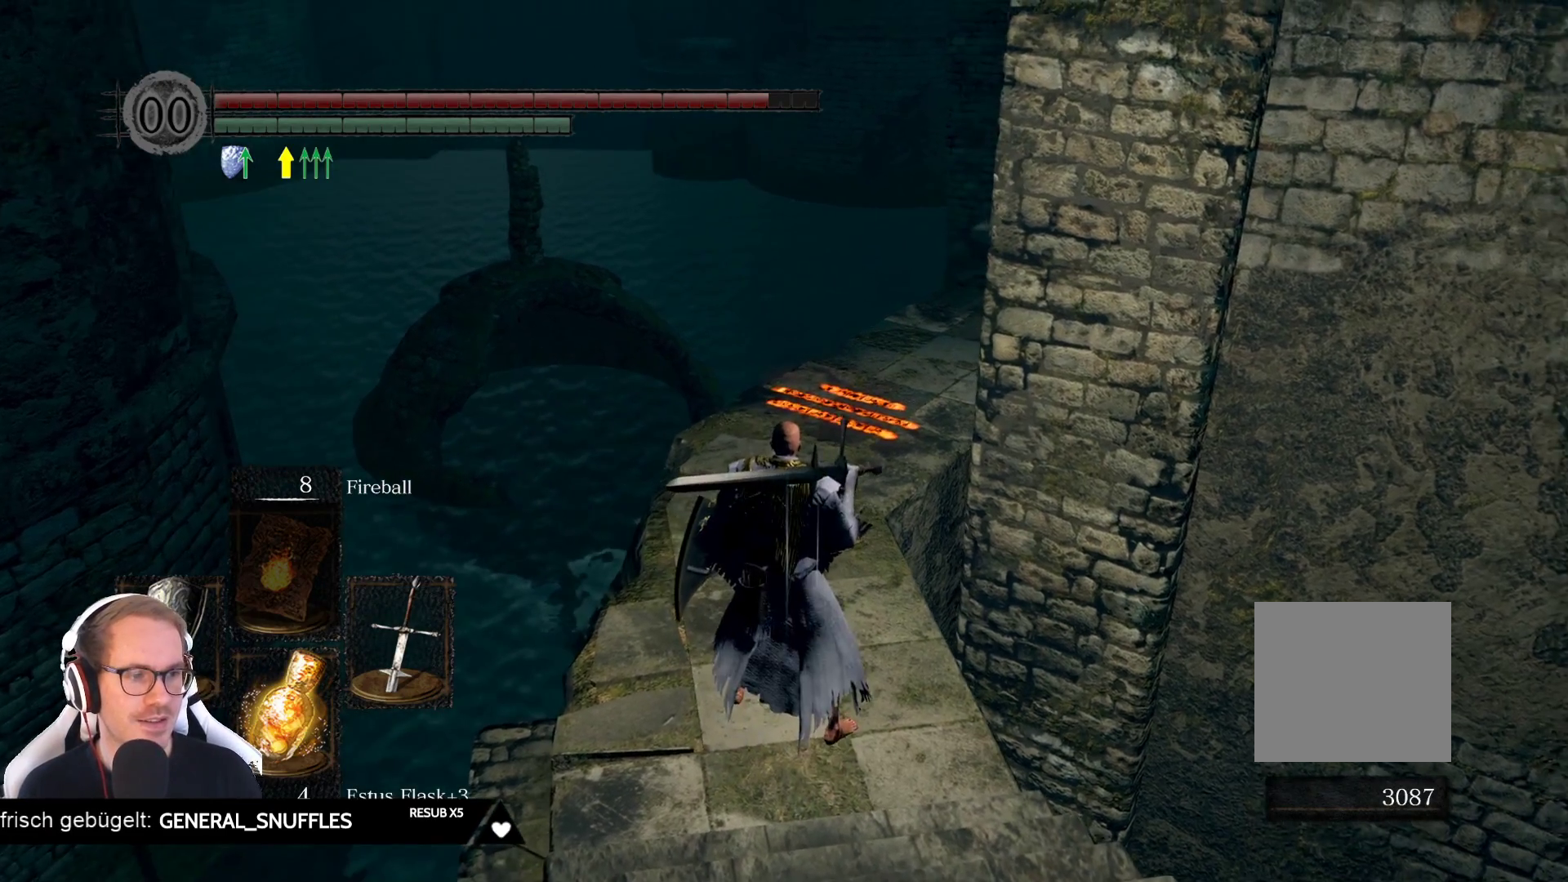
{"buttons": [], "left_stick": "up", "right_stick": "center", "events": []}
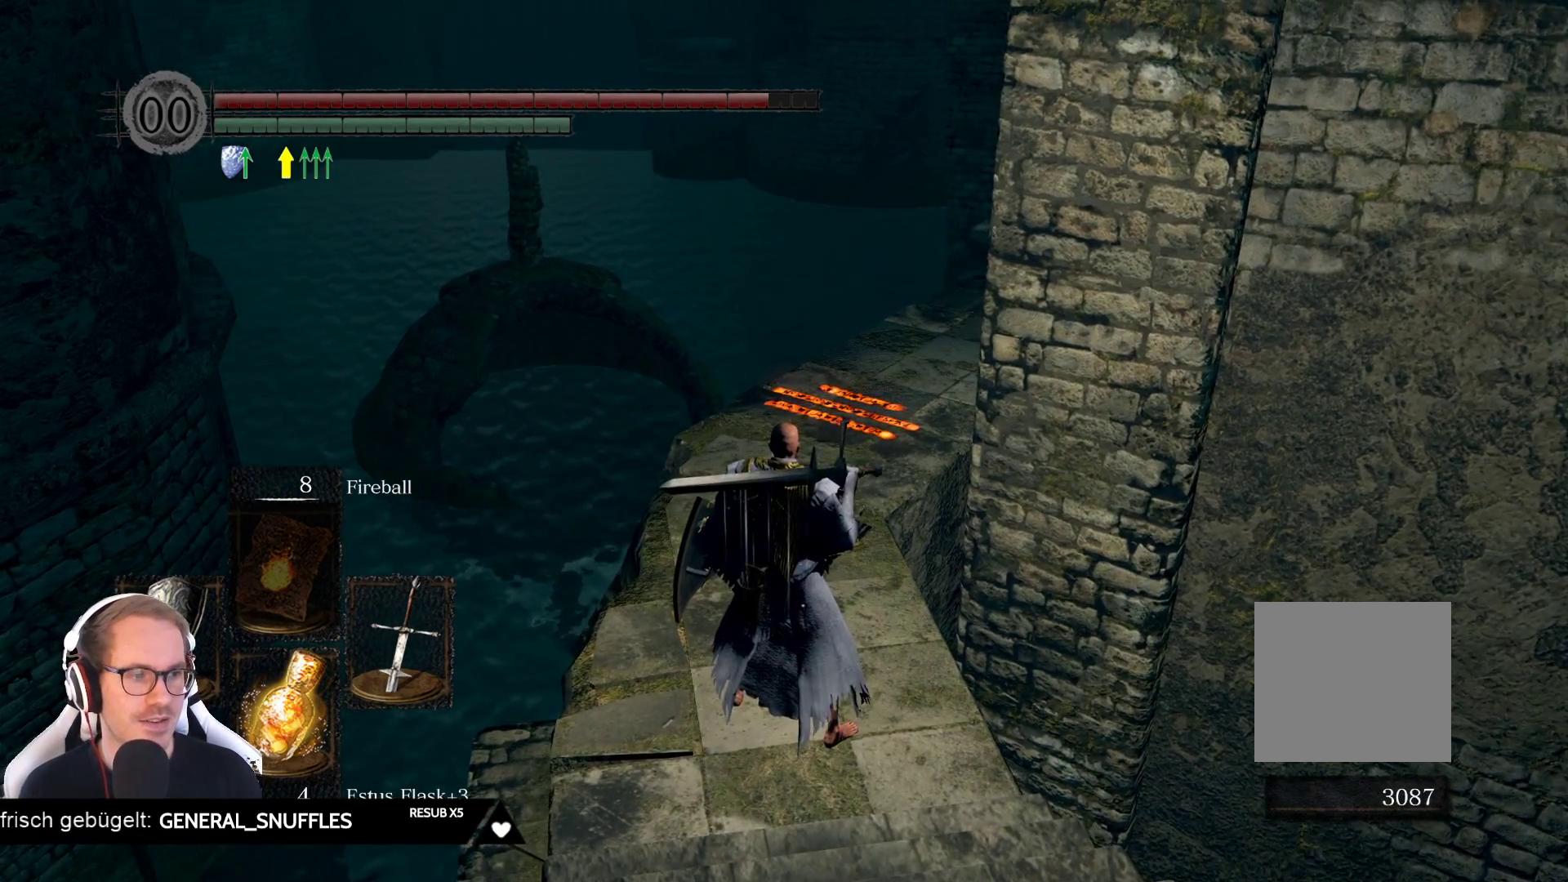
{"buttons": [], "left_stick": "up", "right_stick": "right", "events": [[383, "right_stick", "right"]]}
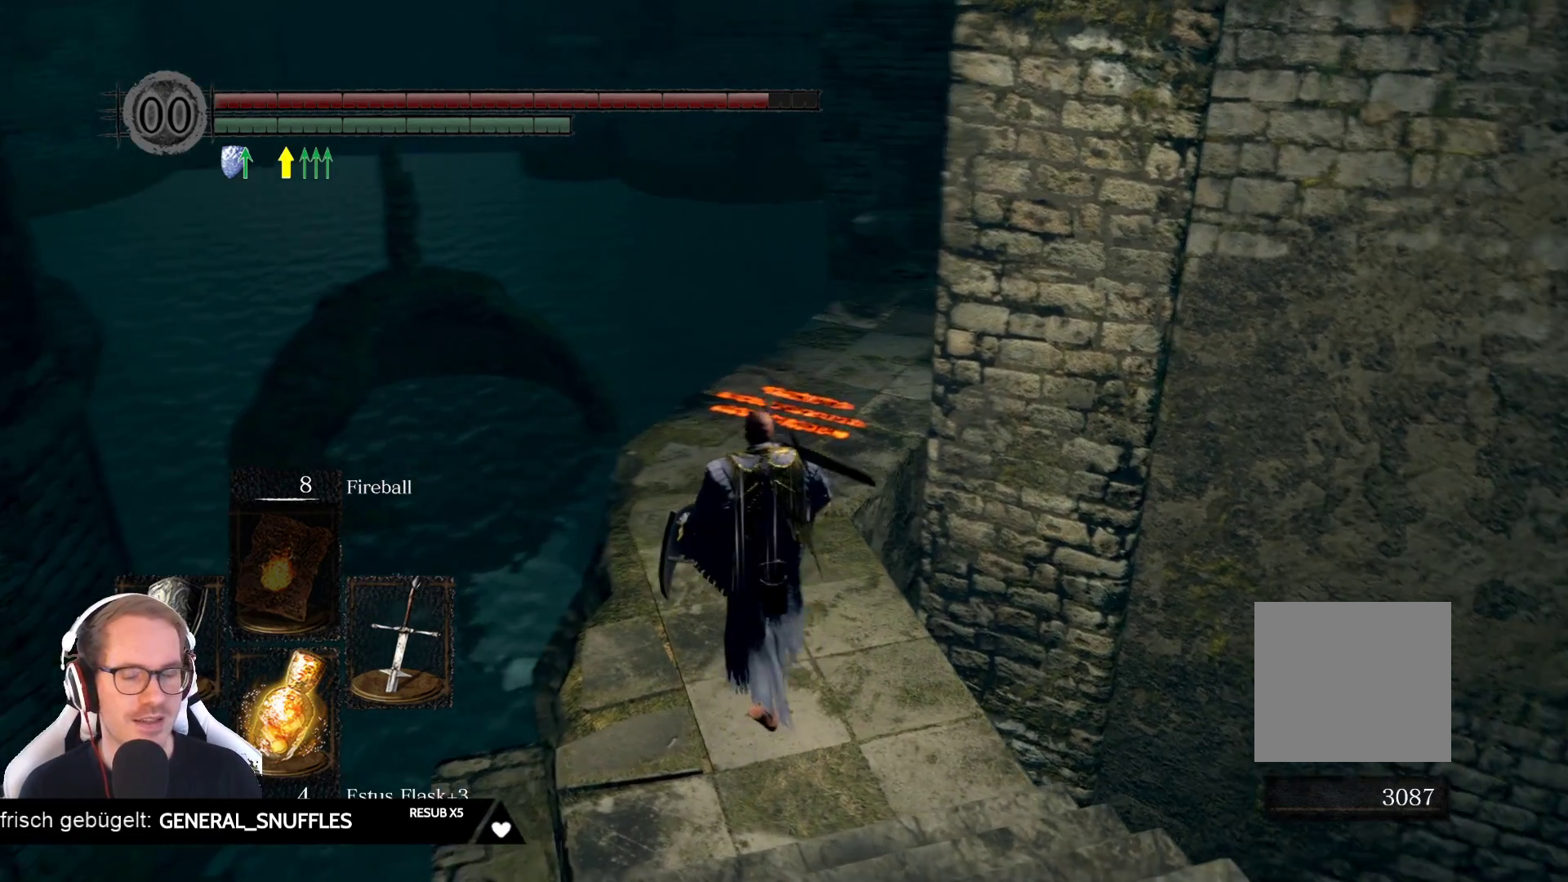
{"buttons": [], "left_stick": "up", "right_stick": "center", "events": [[33, "right_stick", "center"], [250, "right_stick", "right"], [483, "right_stick", "center"]]}
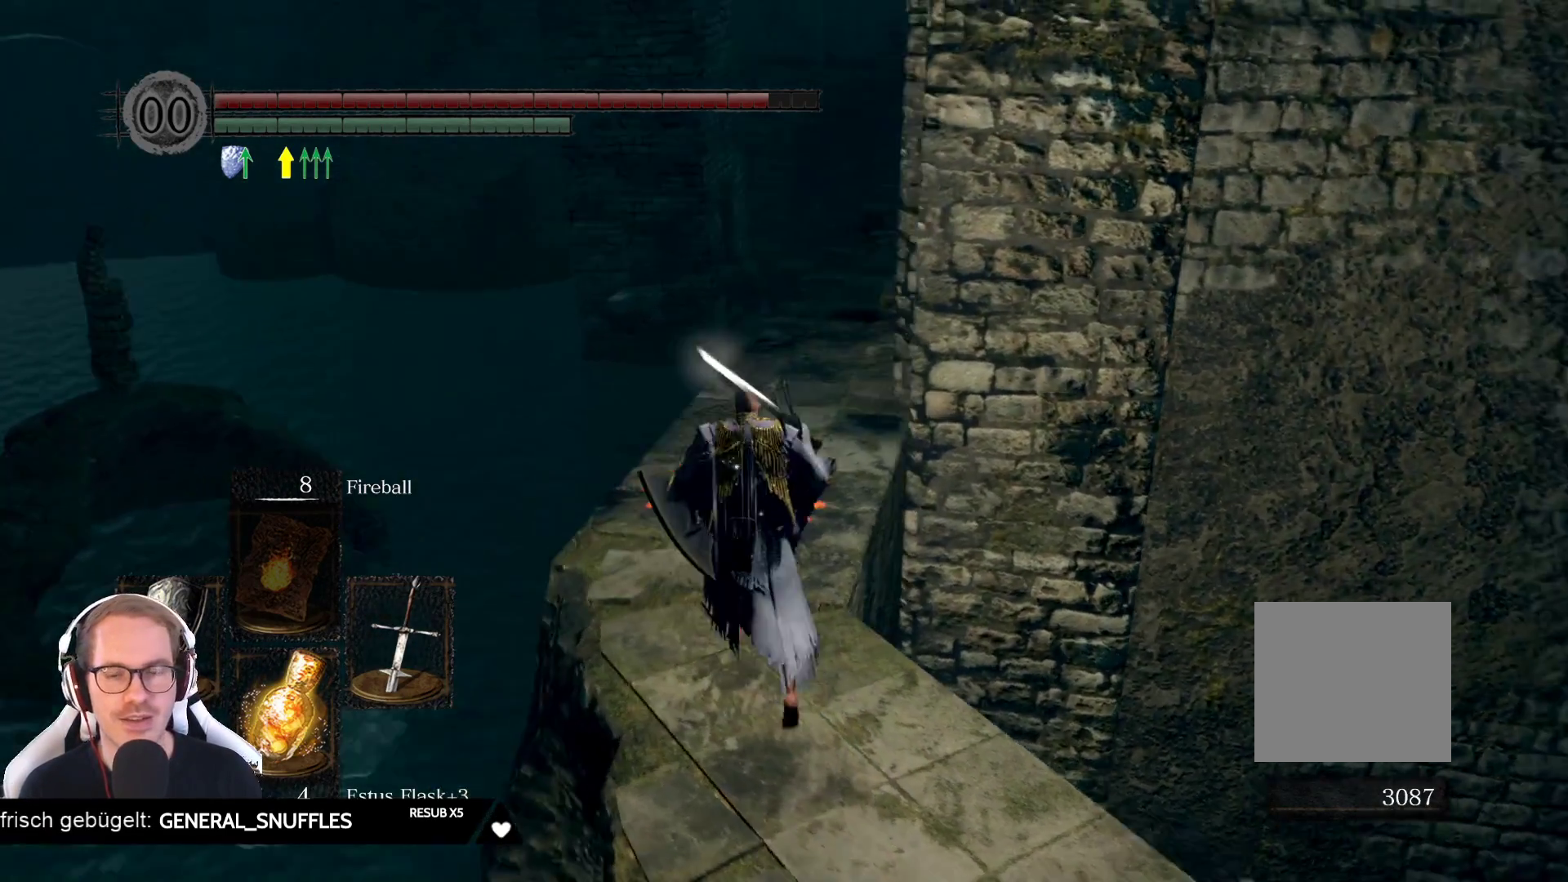
{"buttons": [], "left_stick": "up", "right_stick": "center", "events": [[167, "right_stick", "right"], [367, "right_stick", "center"]]}
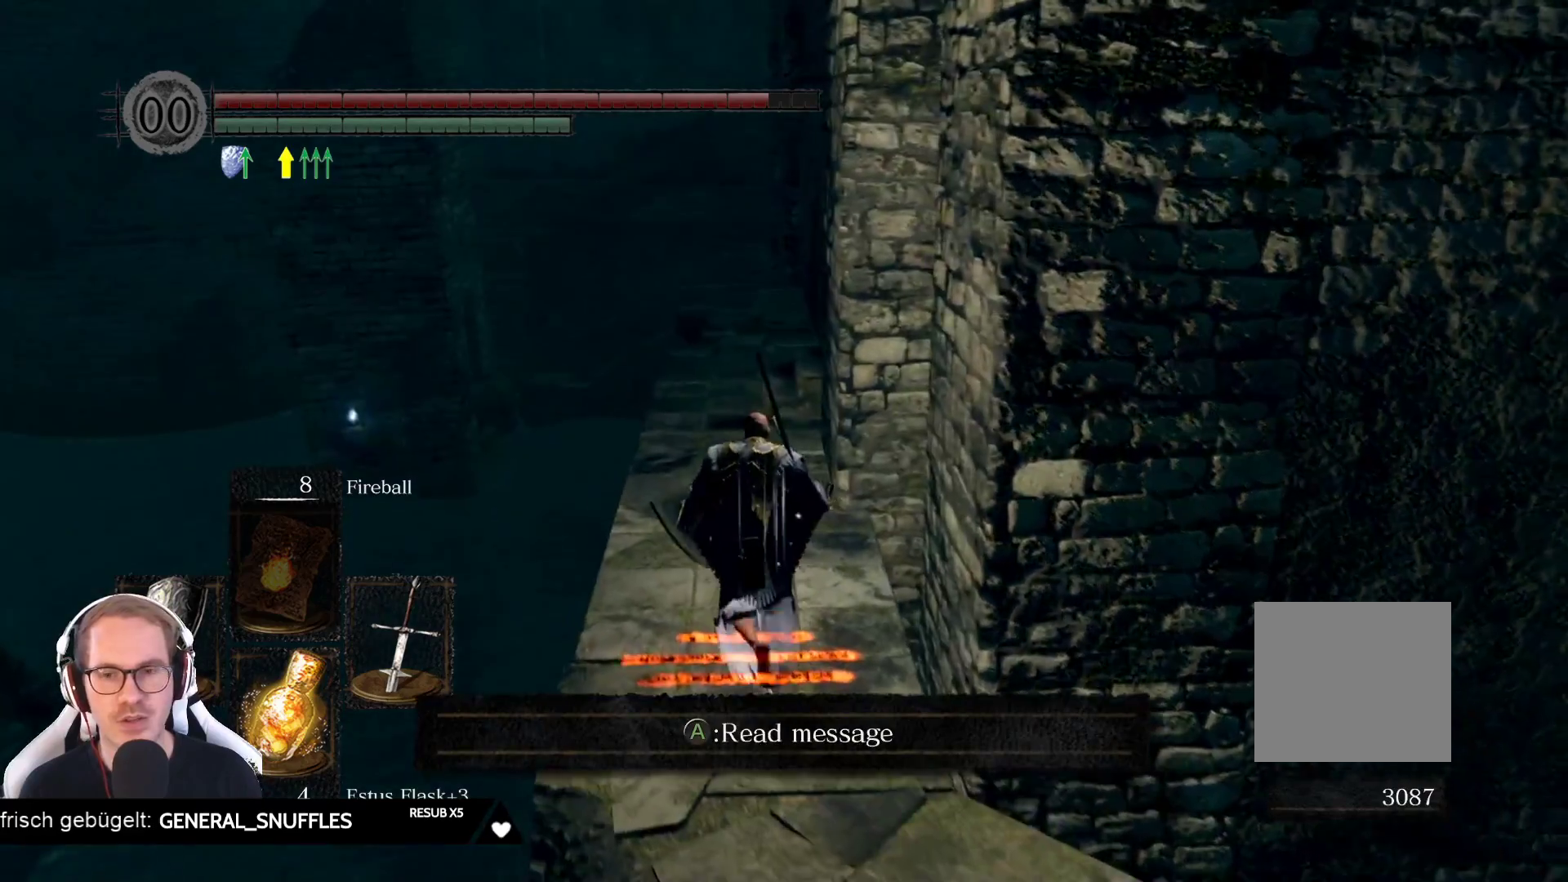
{"buttons": [], "left_stick": "up", "right_stick": "center", "events": [[267, "right_stick", "right"], [417, "right_stick", "center"]]}
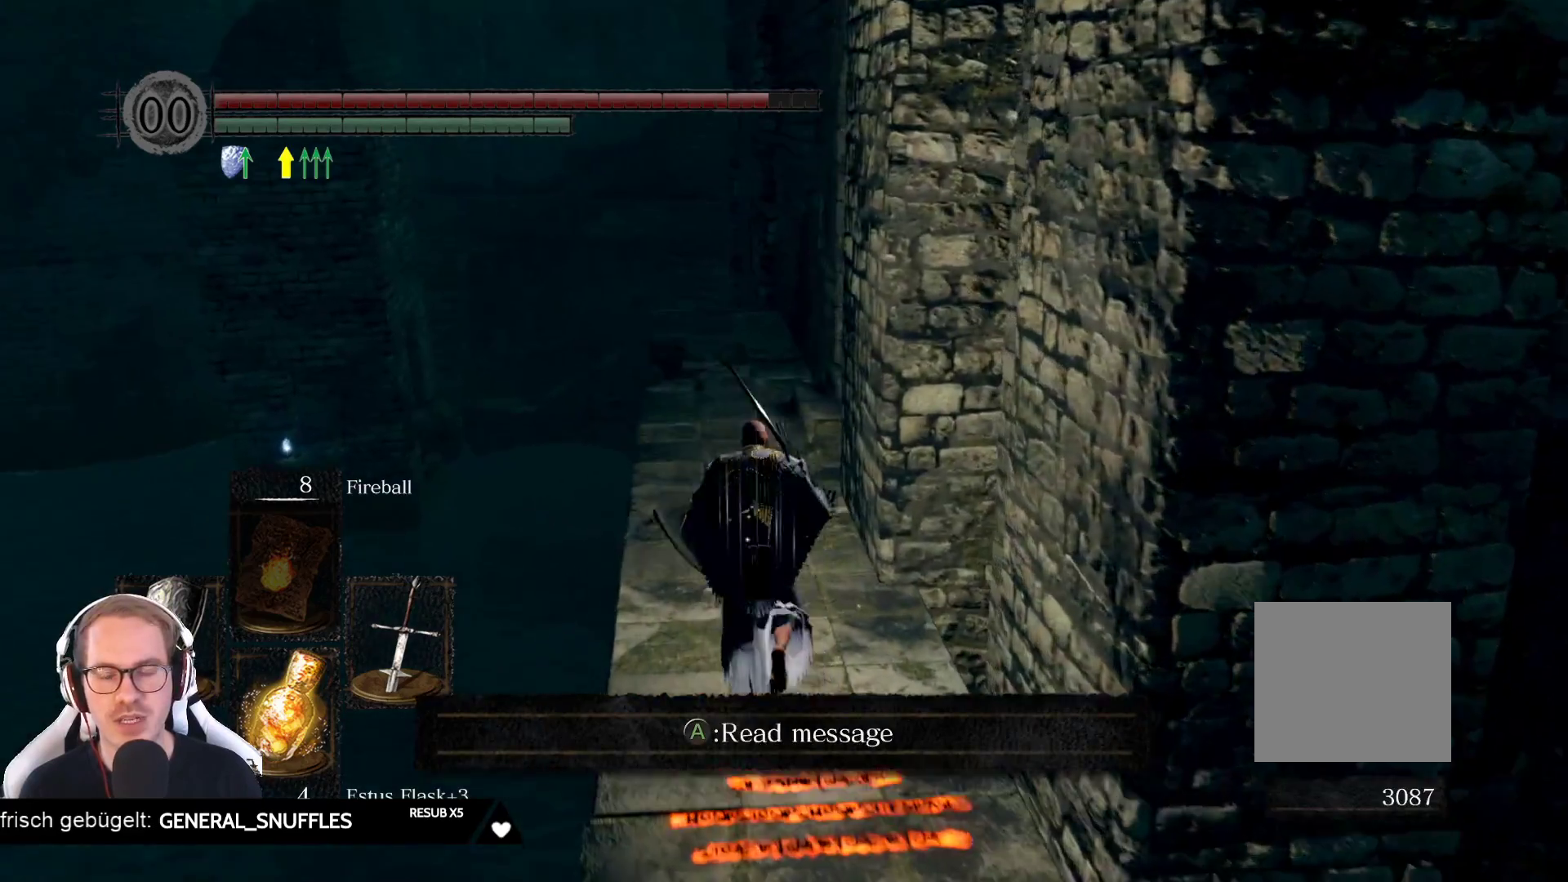
{"buttons": [], "left_stick": "up", "right_stick": "center", "events": [[217, "right_stick", "right"], [367, "right_stick", "center"]]}
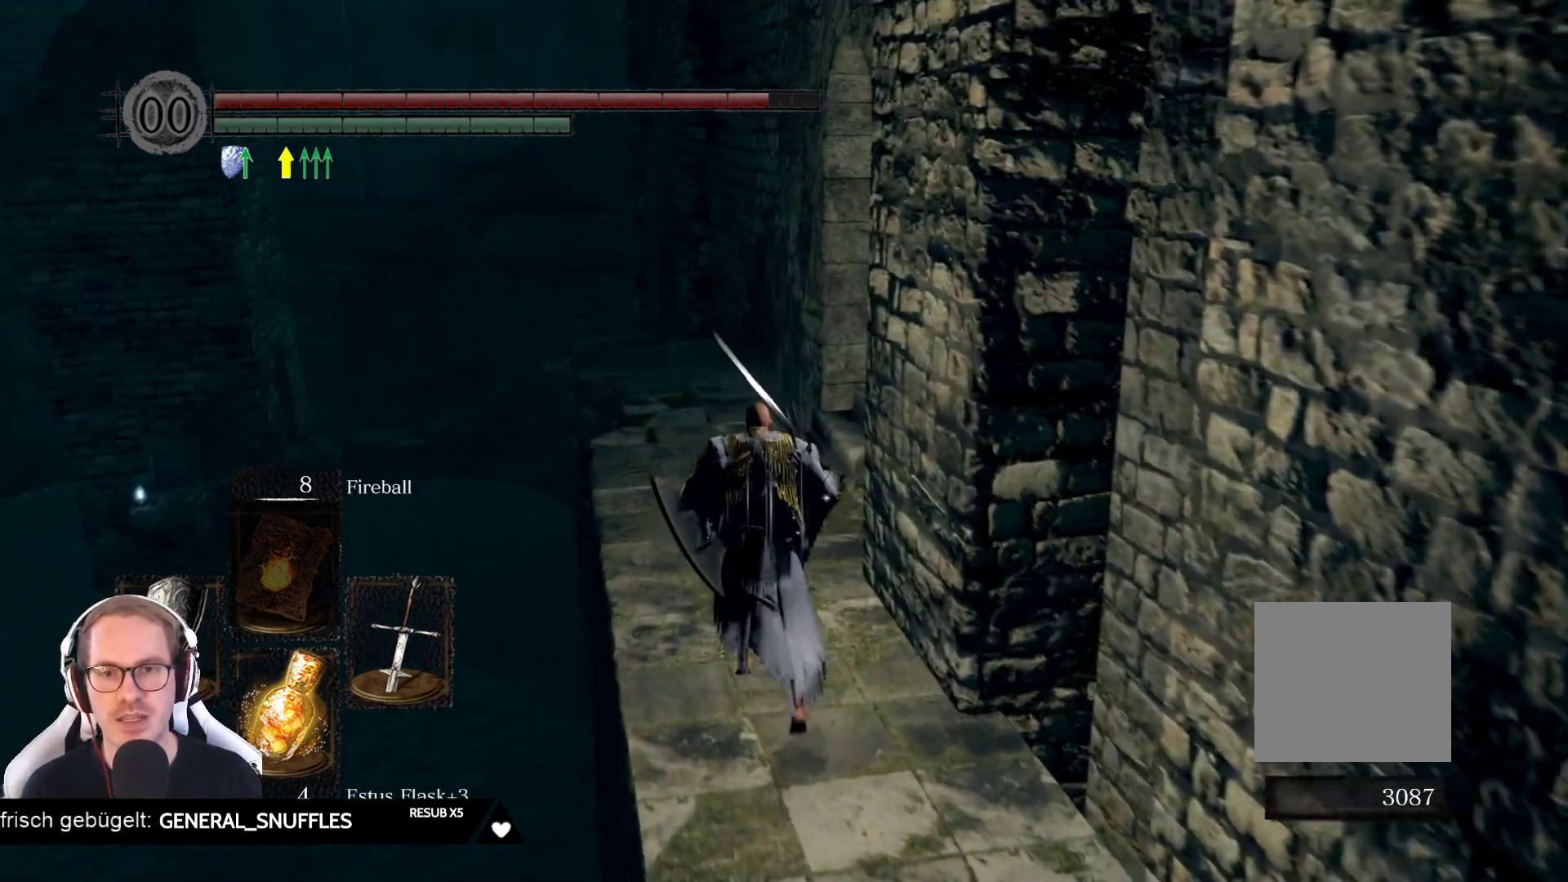
{"buttons": [], "left_stick": "up", "right_stick": "center", "events": [[167, "right_stick", "right"], [317, "right_stick", "center"]]}
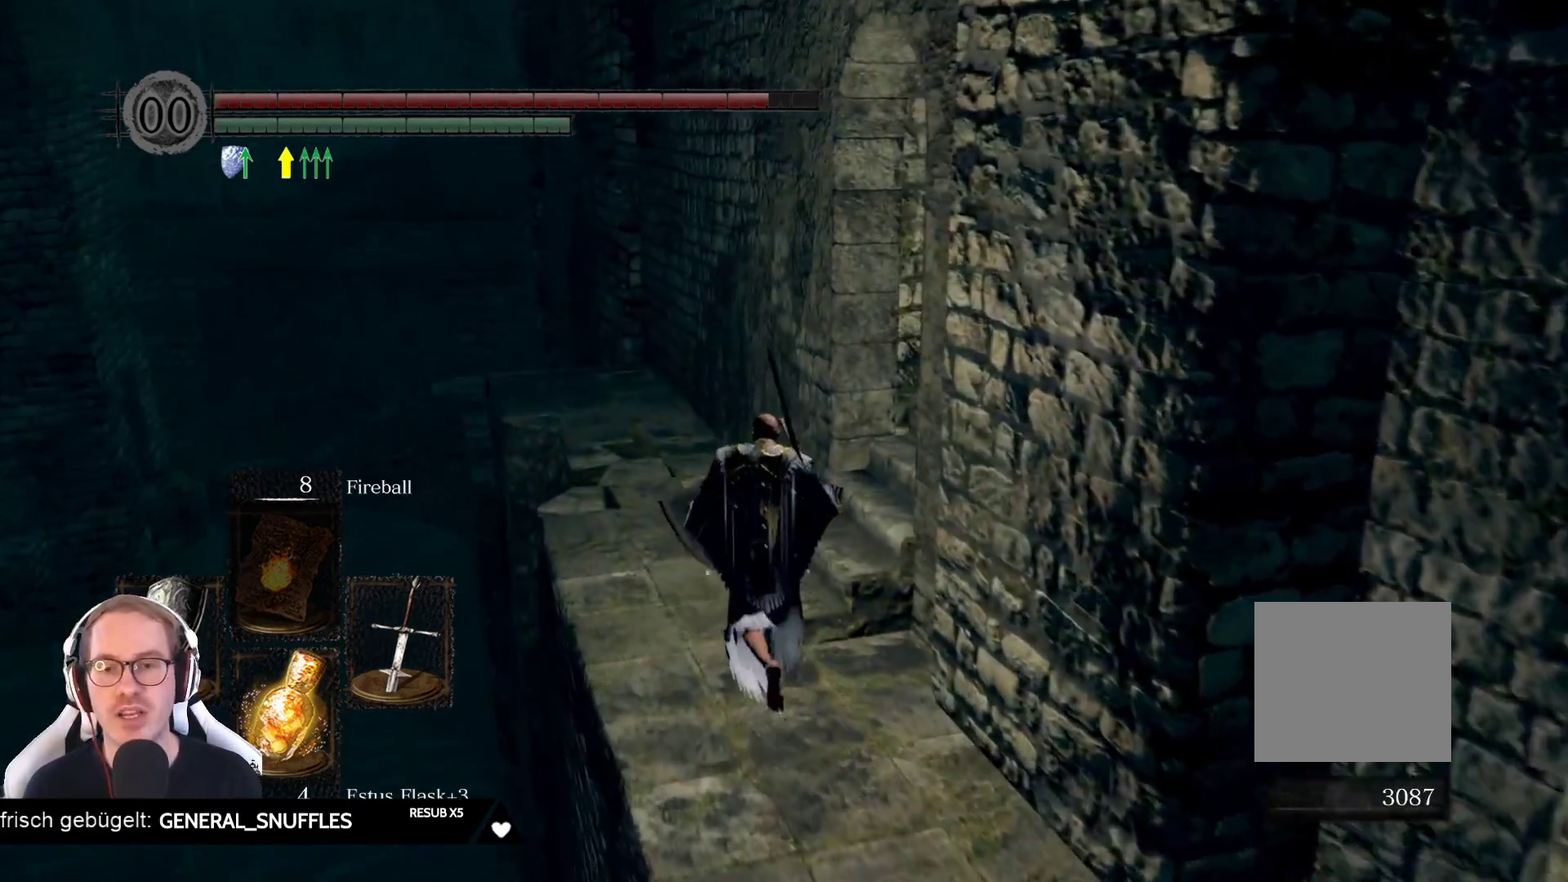
{"buttons": [], "left_stick": "up", "right_stick": "center", "events": [[117, "right_stick", "right"], [250, "right_stick", "center"]]}
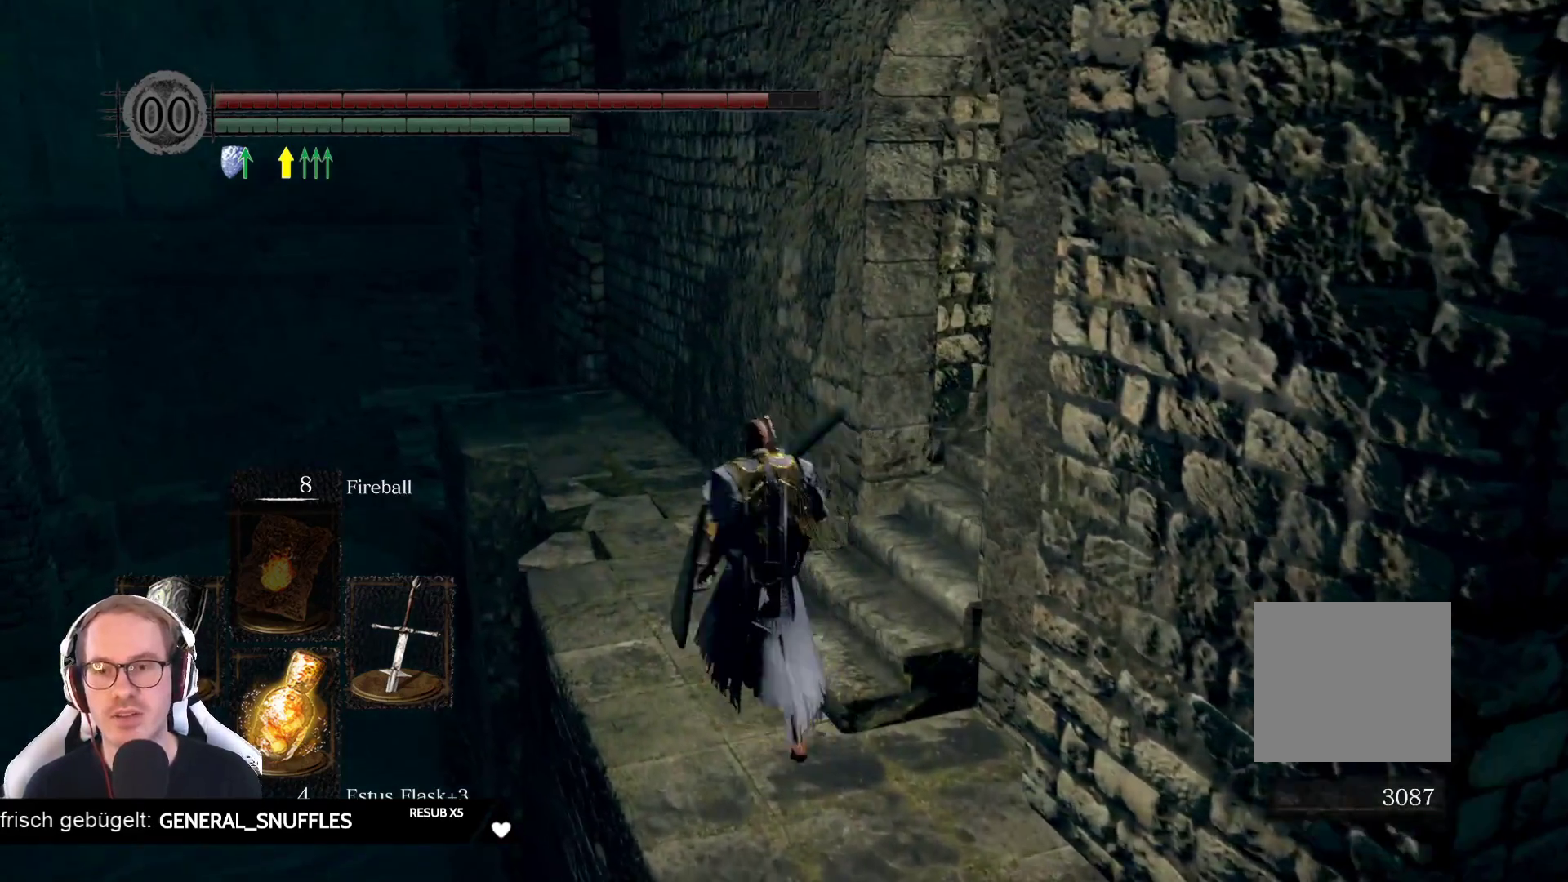
{"buttons": [], "left_stick": "center", "right_stick": "right", "events": [[17, "right_stick", "right"], [233, "left_stick", "center"], [233, "right_stick", "center"], [367, "right_stick", "right"]]}
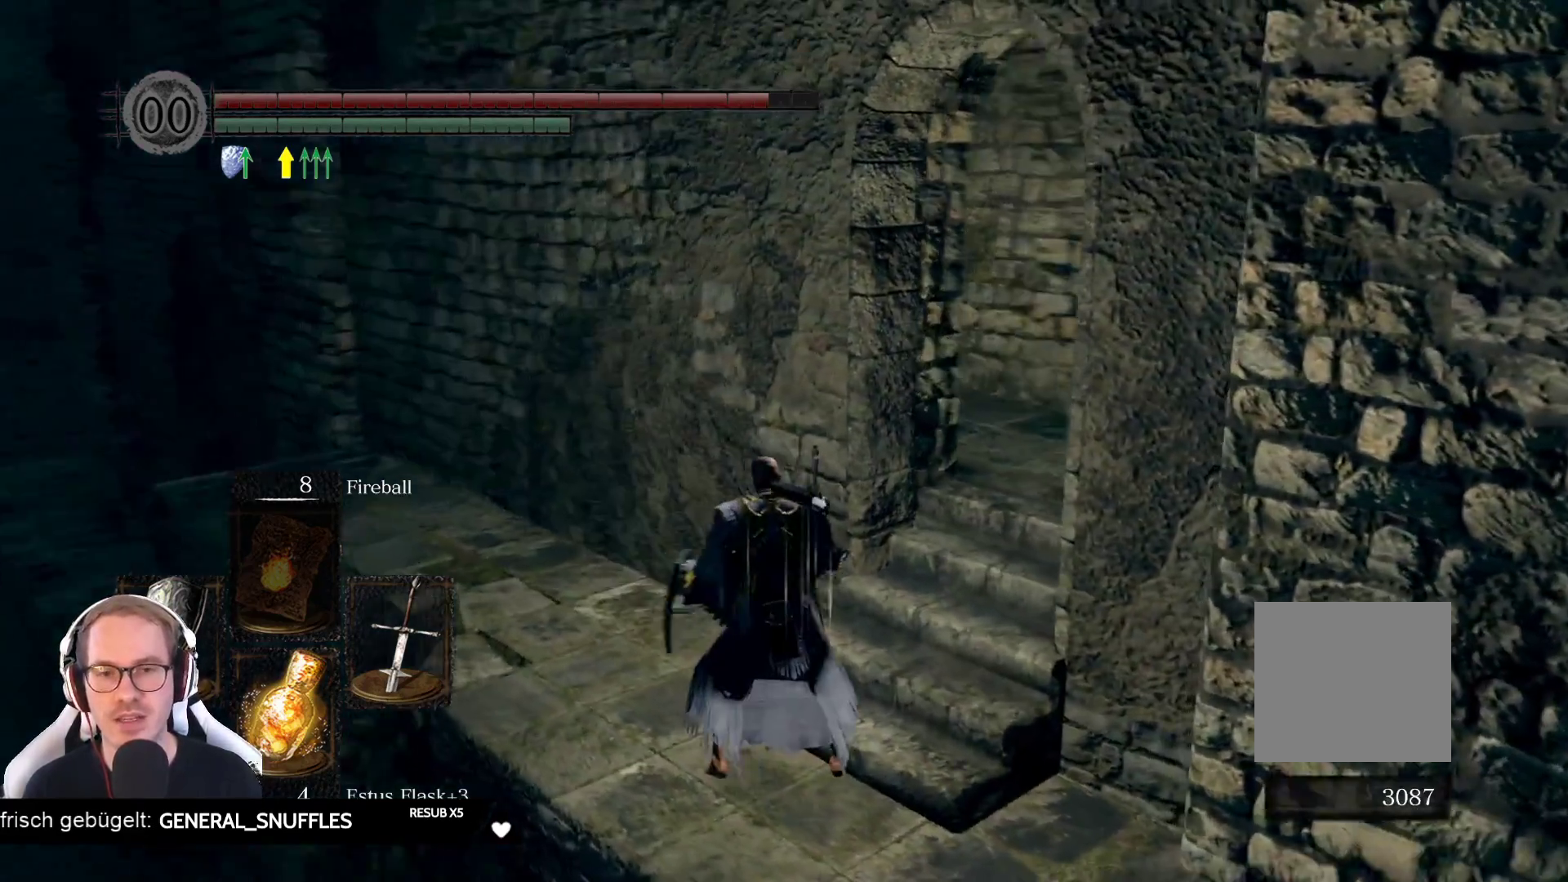
{"buttons": [], "left_stick": "center", "right_stick": "center", "events": [[283, "right_stick", "center"]]}
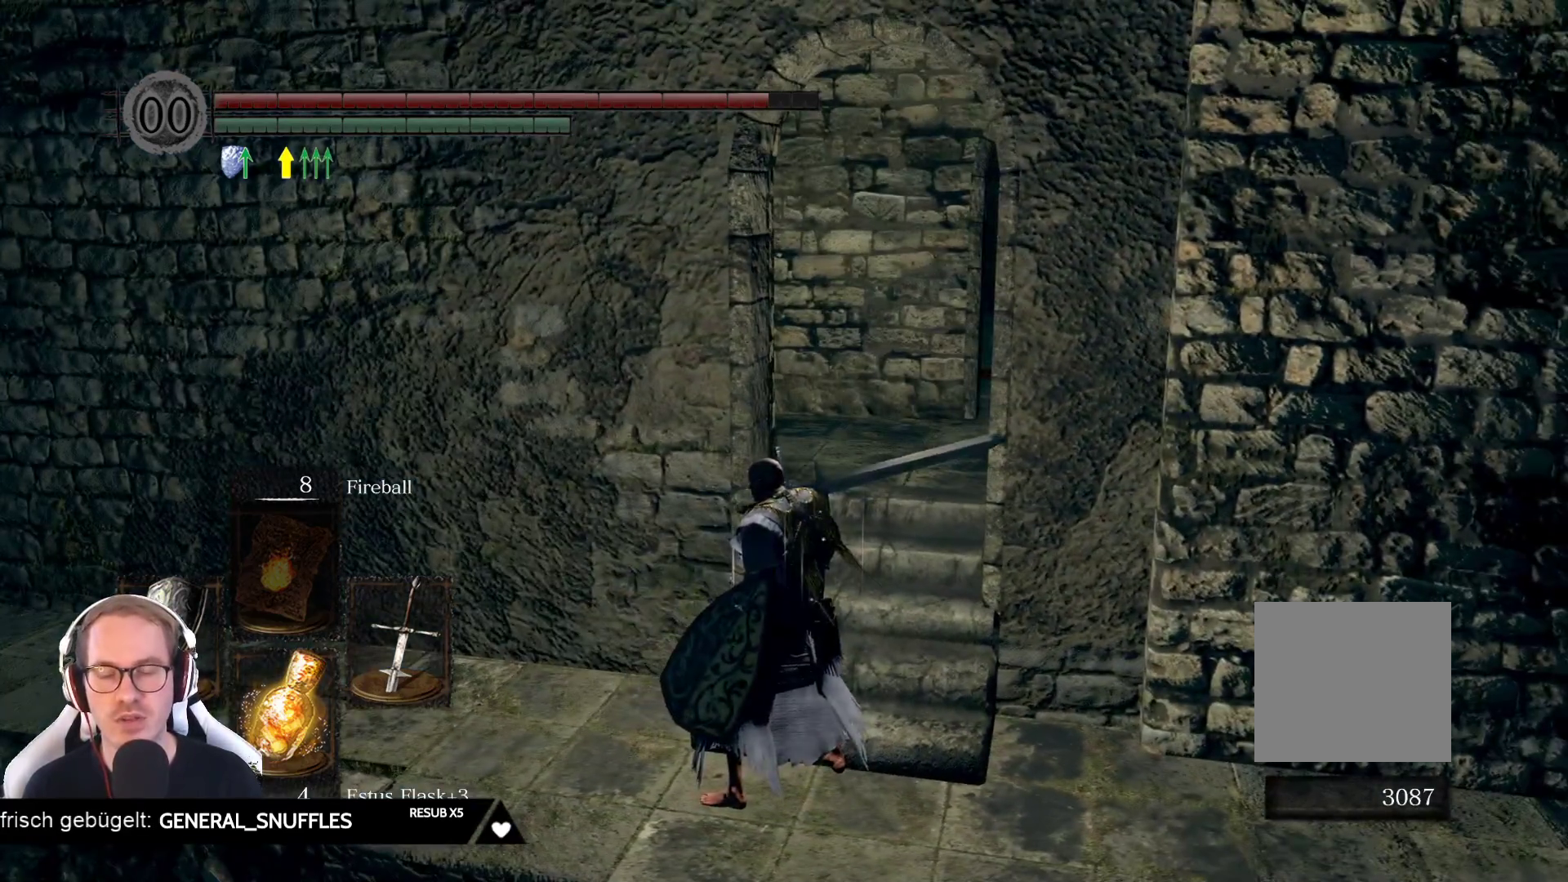
{"buttons": [], "left_stick": "center", "right_stick": "left", "events": [[333, "right_stick", "left"]]}
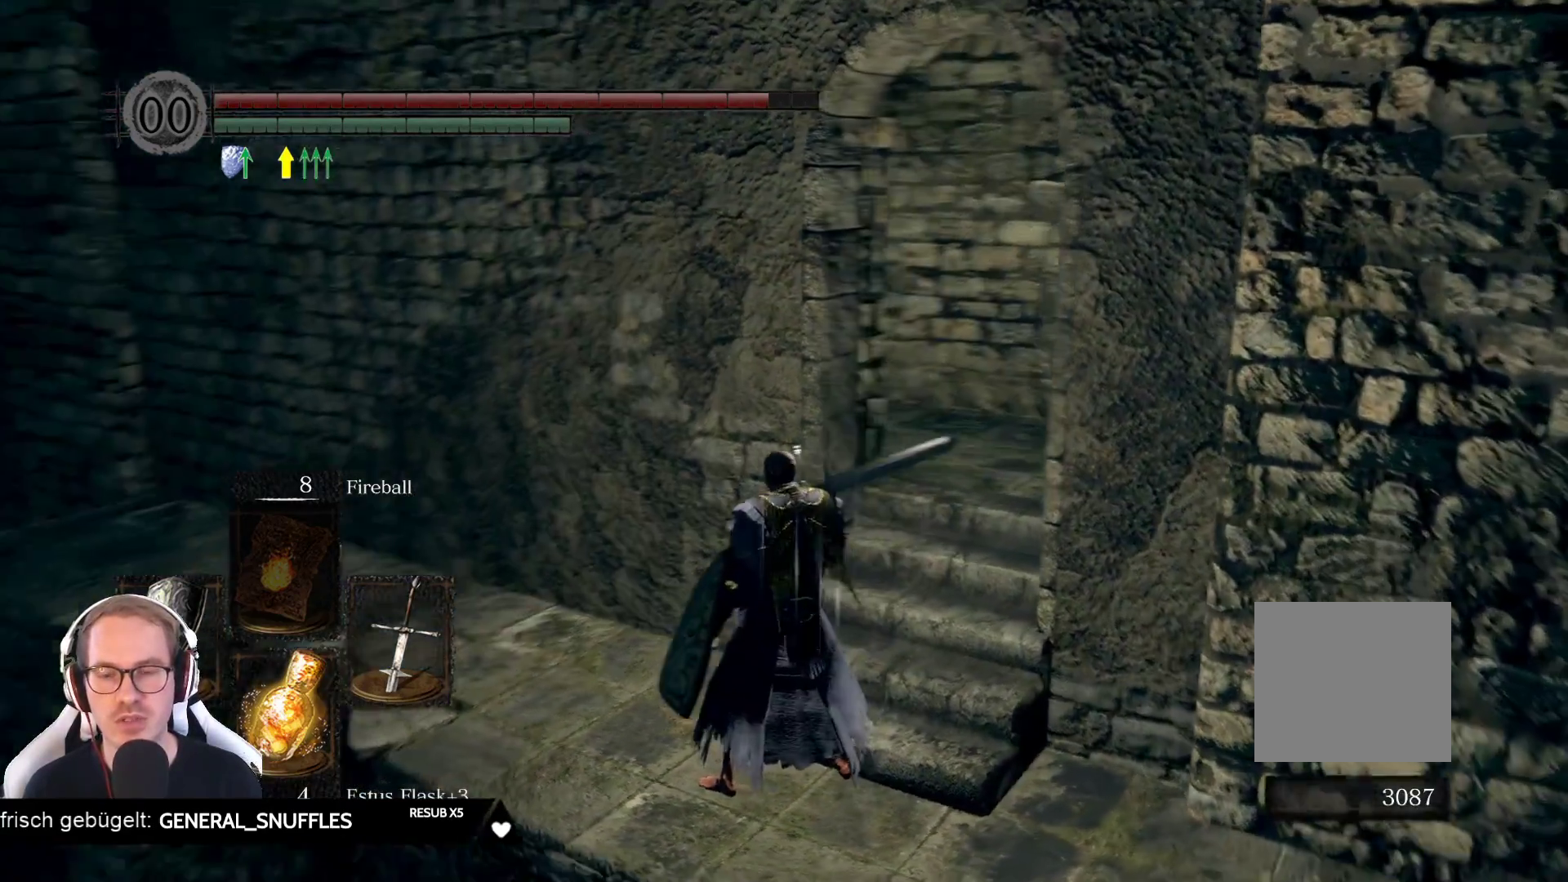
{"buttons": [], "left_stick": "center", "right_stick": "center", "events": [[167, "right_stick", "down-left"], [300, "right_stick", "center"]]}
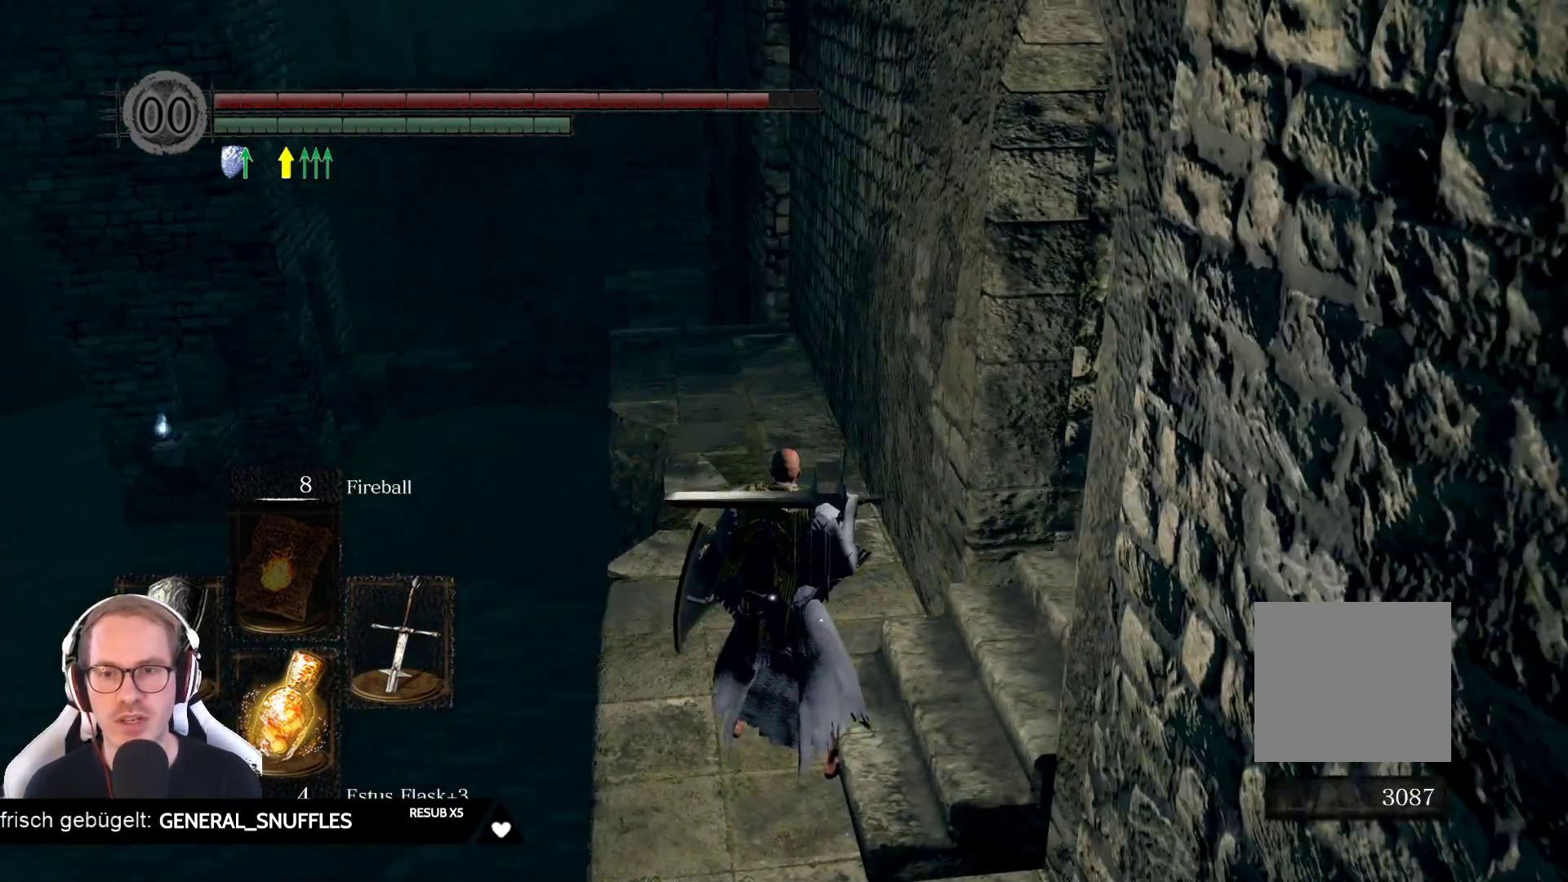
{"buttons": [], "left_stick": "up", "right_stick": "center", "events": [[33, "left_stick", "up"]]}
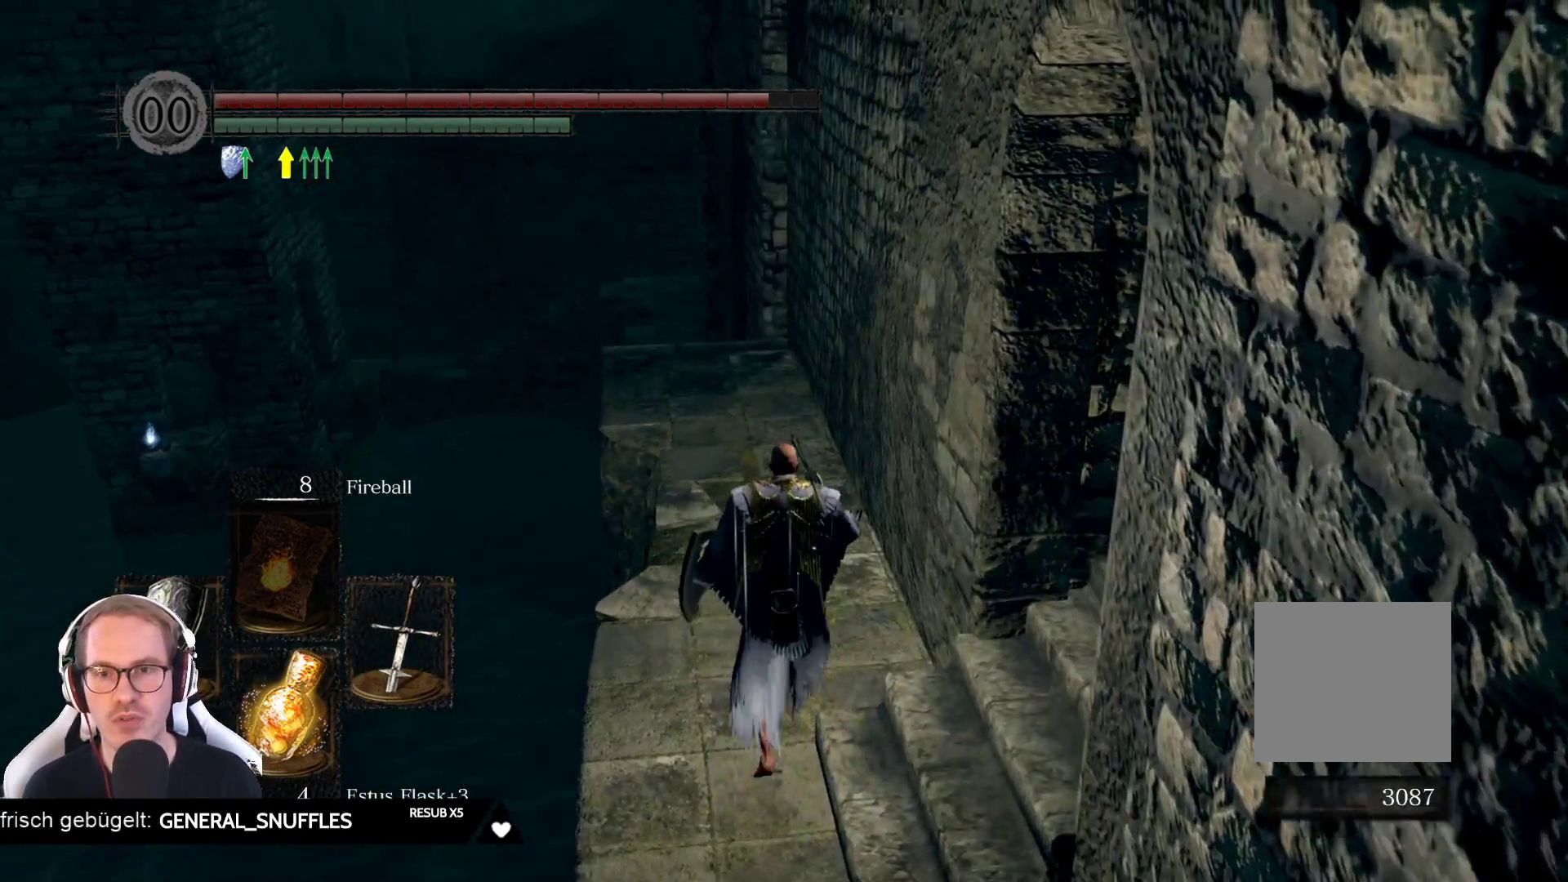
{"buttons": [], "left_stick": "up", "right_stick": "center", "events": [[67, "right_stick", "down"], [217, "right_stick", "center"]]}
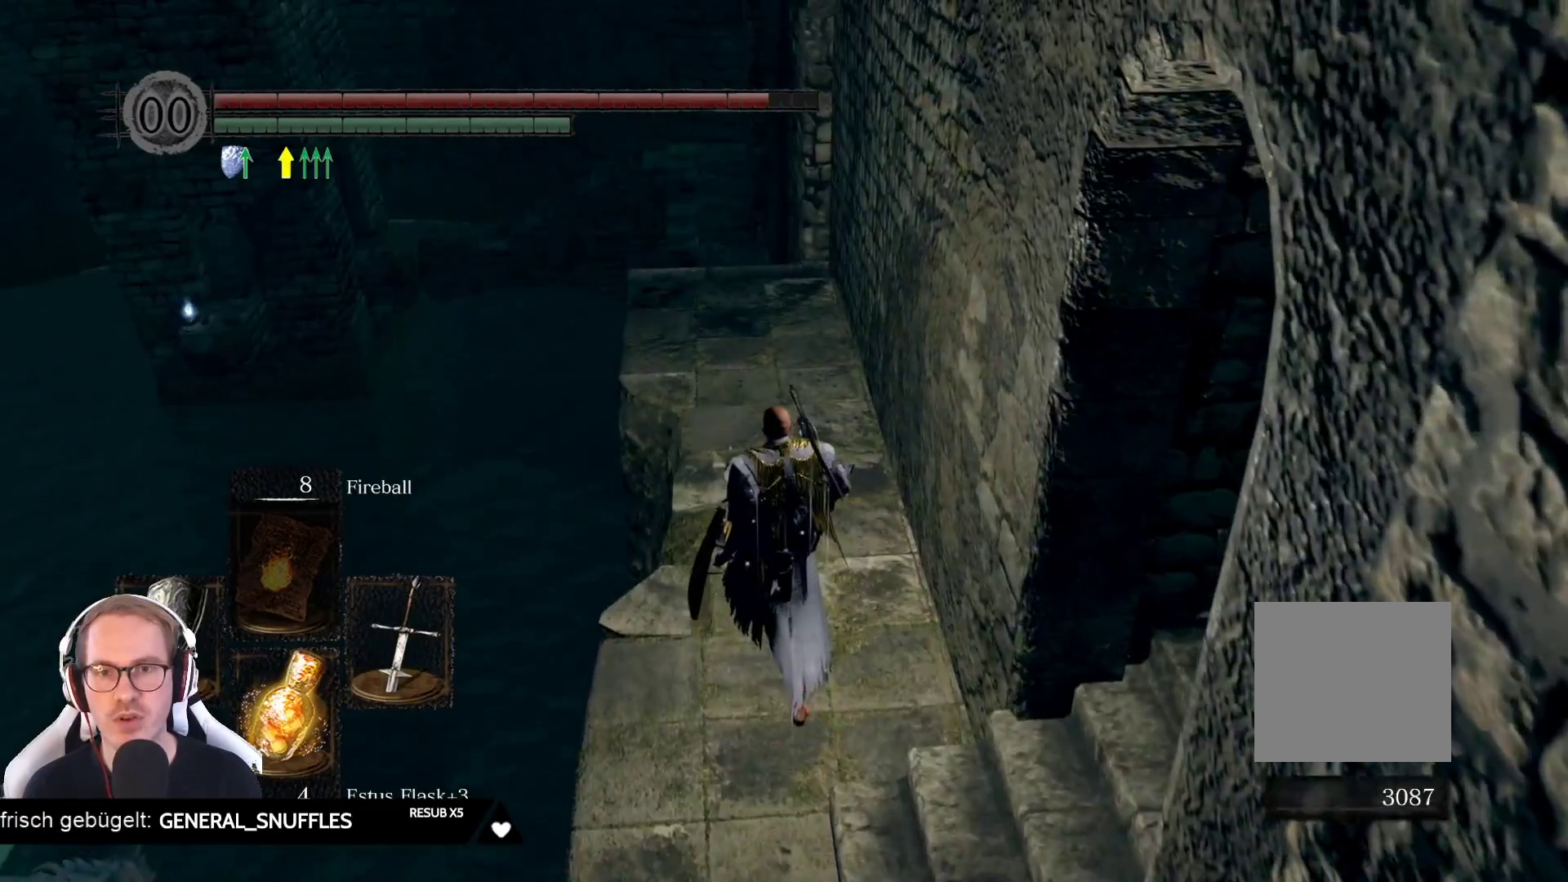
{"buttons": [], "left_stick": "down-right", "right_stick": "right", "events": [[200, "left_stick", "center"], [217, "right_stick", "right"], [317, "left_stick", "down-right"]]}
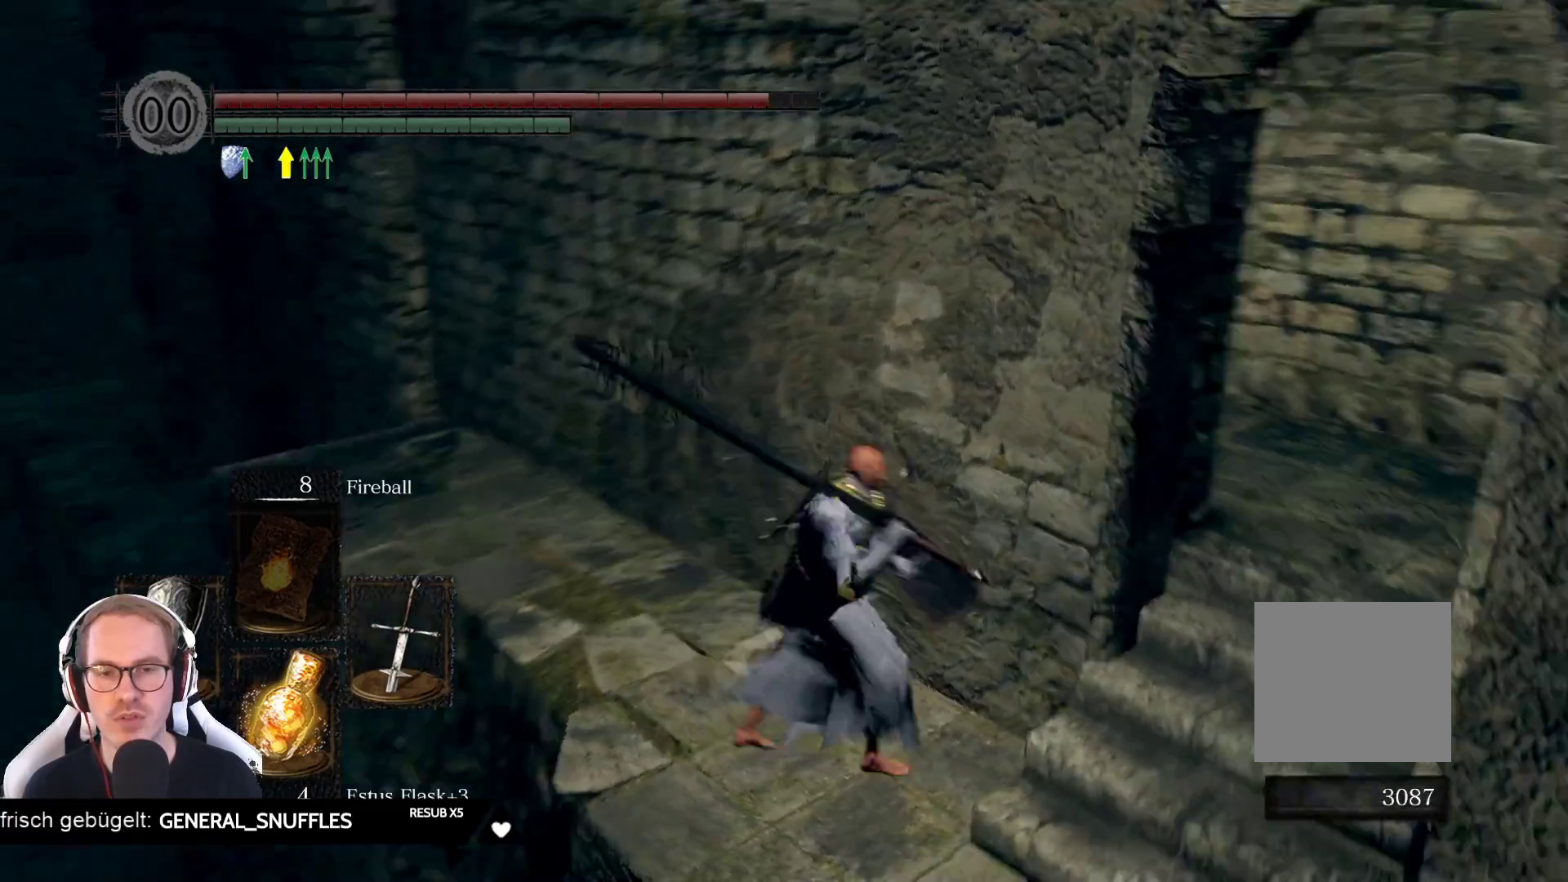
{"buttons": [], "left_stick": "right", "right_stick": "right", "events": [[183, "left_stick", "right"], [267, "right_stick", "center"], [350, "right_stick", "right"]]}